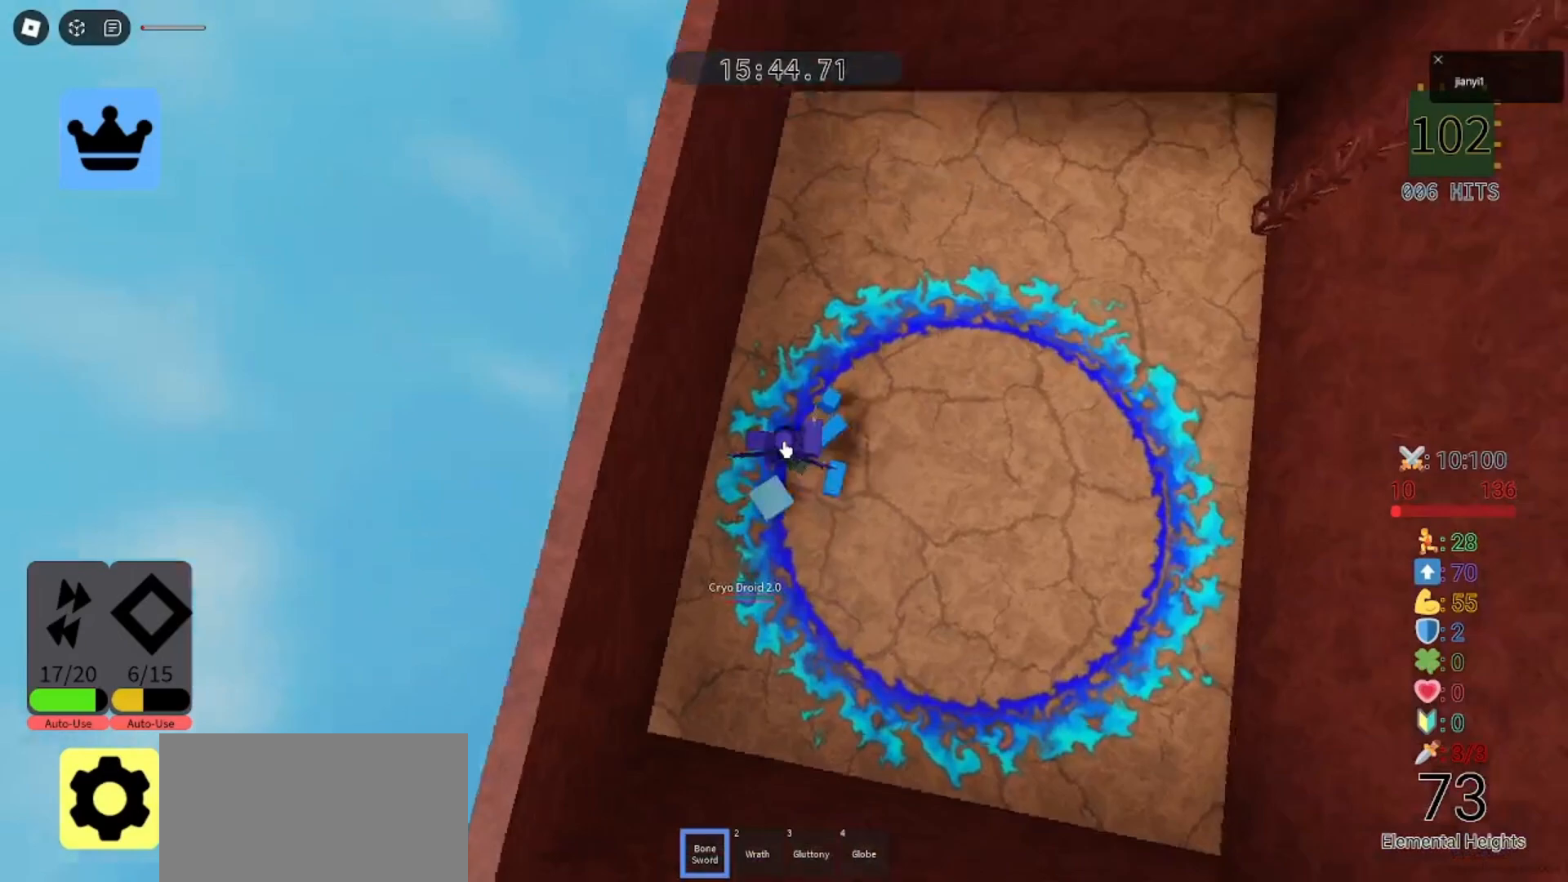
Gameplay with keyboard and mouse; each line is a JSON object with the keys and mouse buttons held at the frame after it. "events" lists presses ("down") and releases ("up") of "a", "ctrl", "d", "e", "q", "s", "shift", "space", "w", "mouse_left", "mouse_wheel", "mouse_right", "mouse_mb4" and "mouse_mb5" between this image and that frame as [ms after this image, input, new state], when the widget could be followed in between. "mouse_left", "mouse_wheel", "mouse_right", "mouse_mb4", "mouse_mb5" = the "left", "wheel", "right", "mb4", "mb5" buttons of the "mouse" list. No other keys are recorded. "wheel" means that the mouse wheel is clicked or scrolled. Mouse movement is not recorded.
{"keys": ["a", "s", "w"], "mouse": ["right"], "events": [[67, "s", "down"], [100, "w", "up"], [133, "d", "up"], [167, "a", "down"], [200, "s", "up"], [200, "w", "down"], [300, "a", "up"], [333, "d", "down"], [400, "s", "down"], [433, "w", "up"], [467, "d", "up"], [500, "a", "down"], [500, "w", "down"]]}
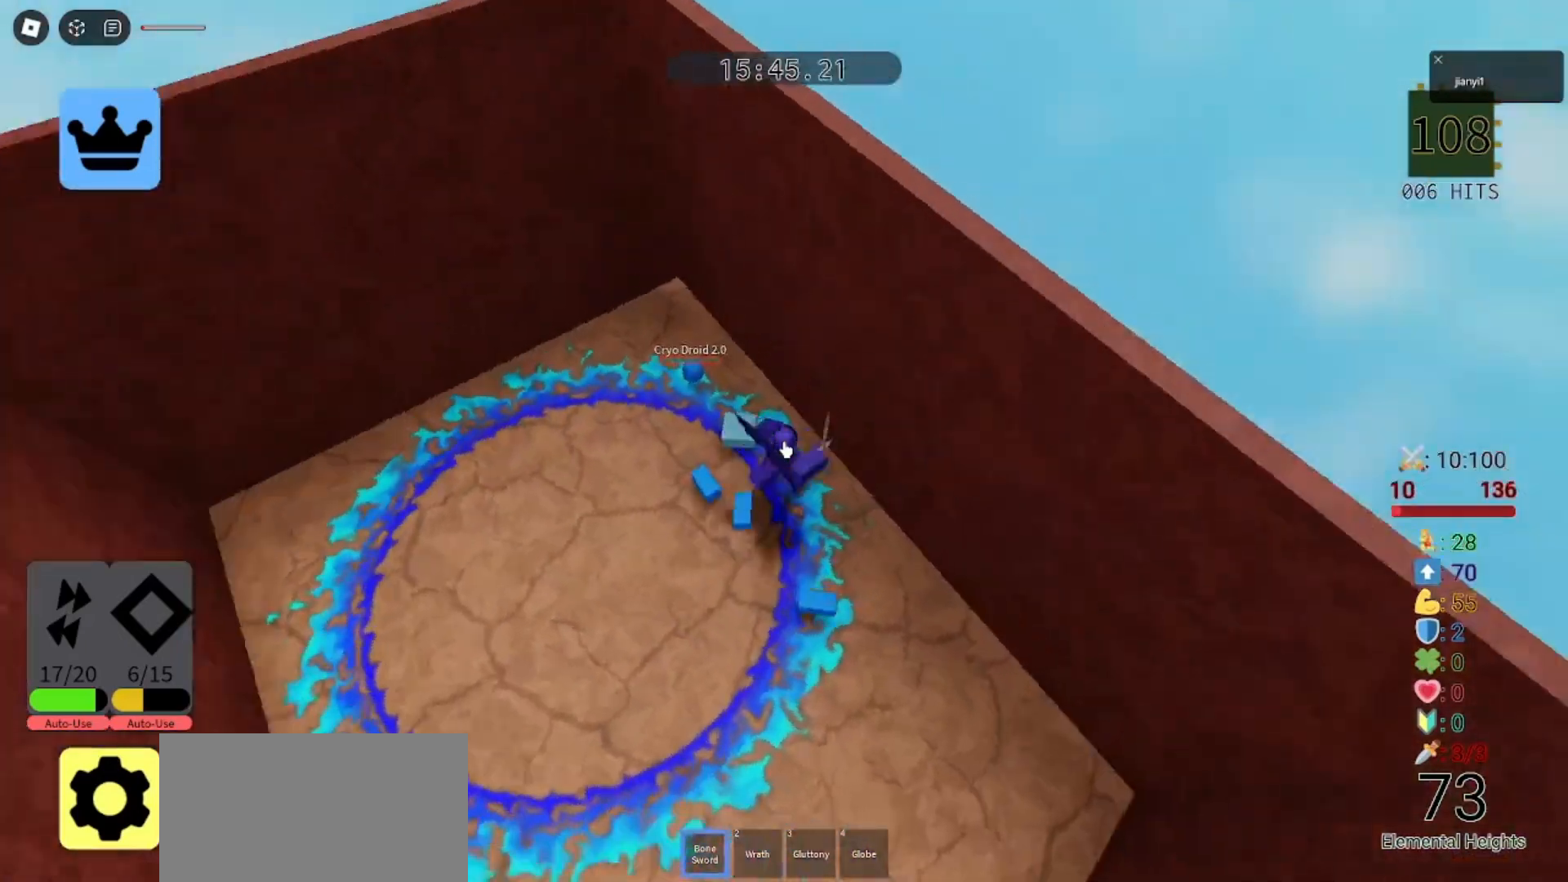
{"keys": [], "mouse": ["right"], "events": [[67, "s", "up"], [200, "space", "down"], [300, "space", "up"], [400, "a", "up"], [400, "w", "up"]]}
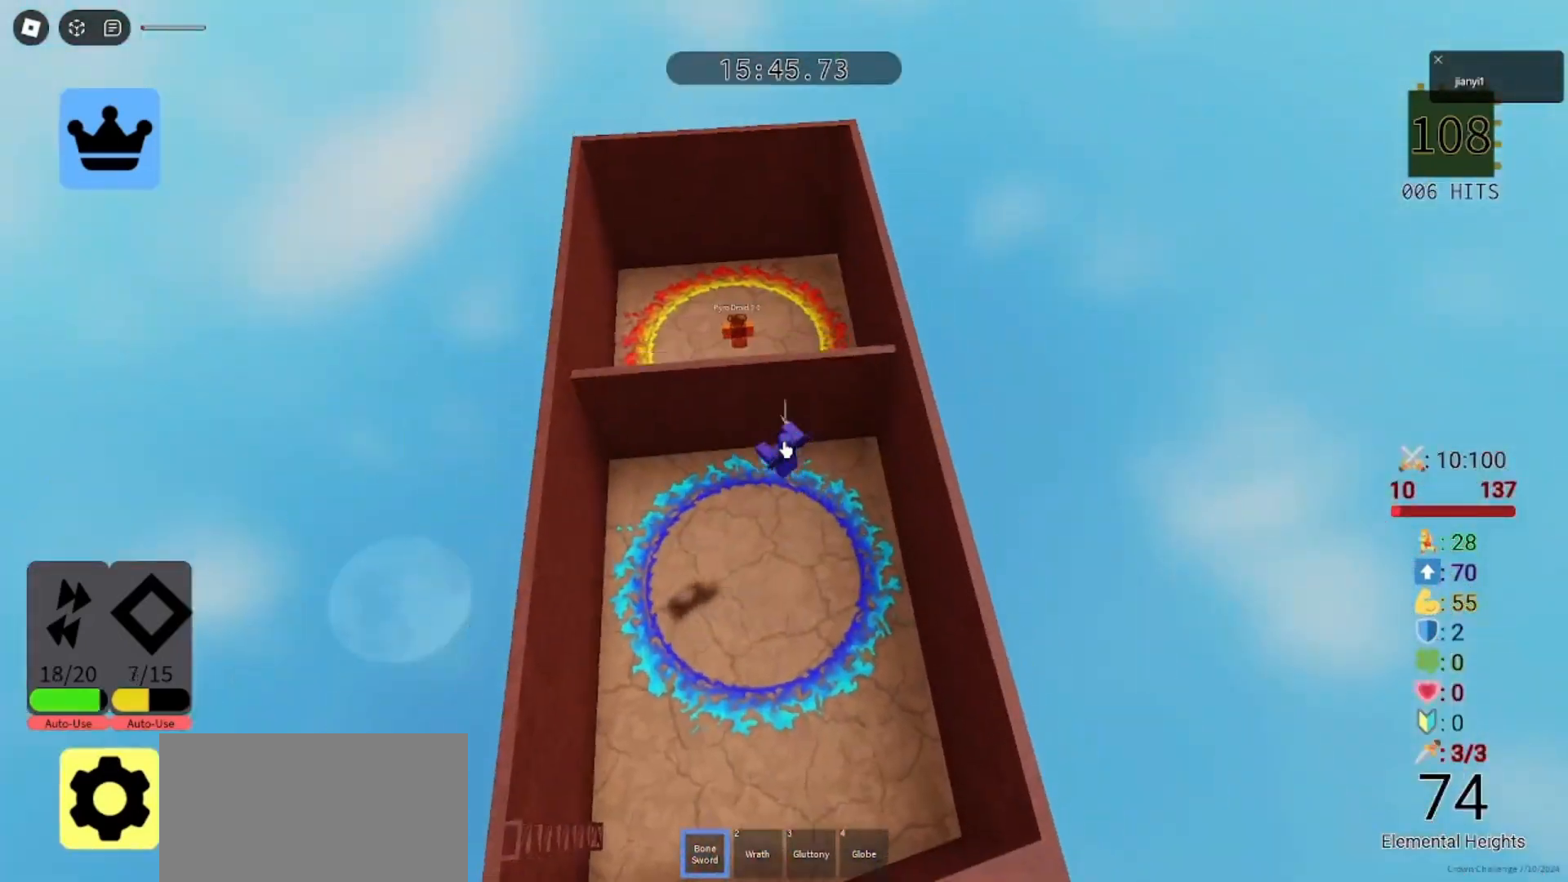
{"keys": [], "mouse": ["right"], "events": [[200, "a", "down"], [367, "a", "up"]]}
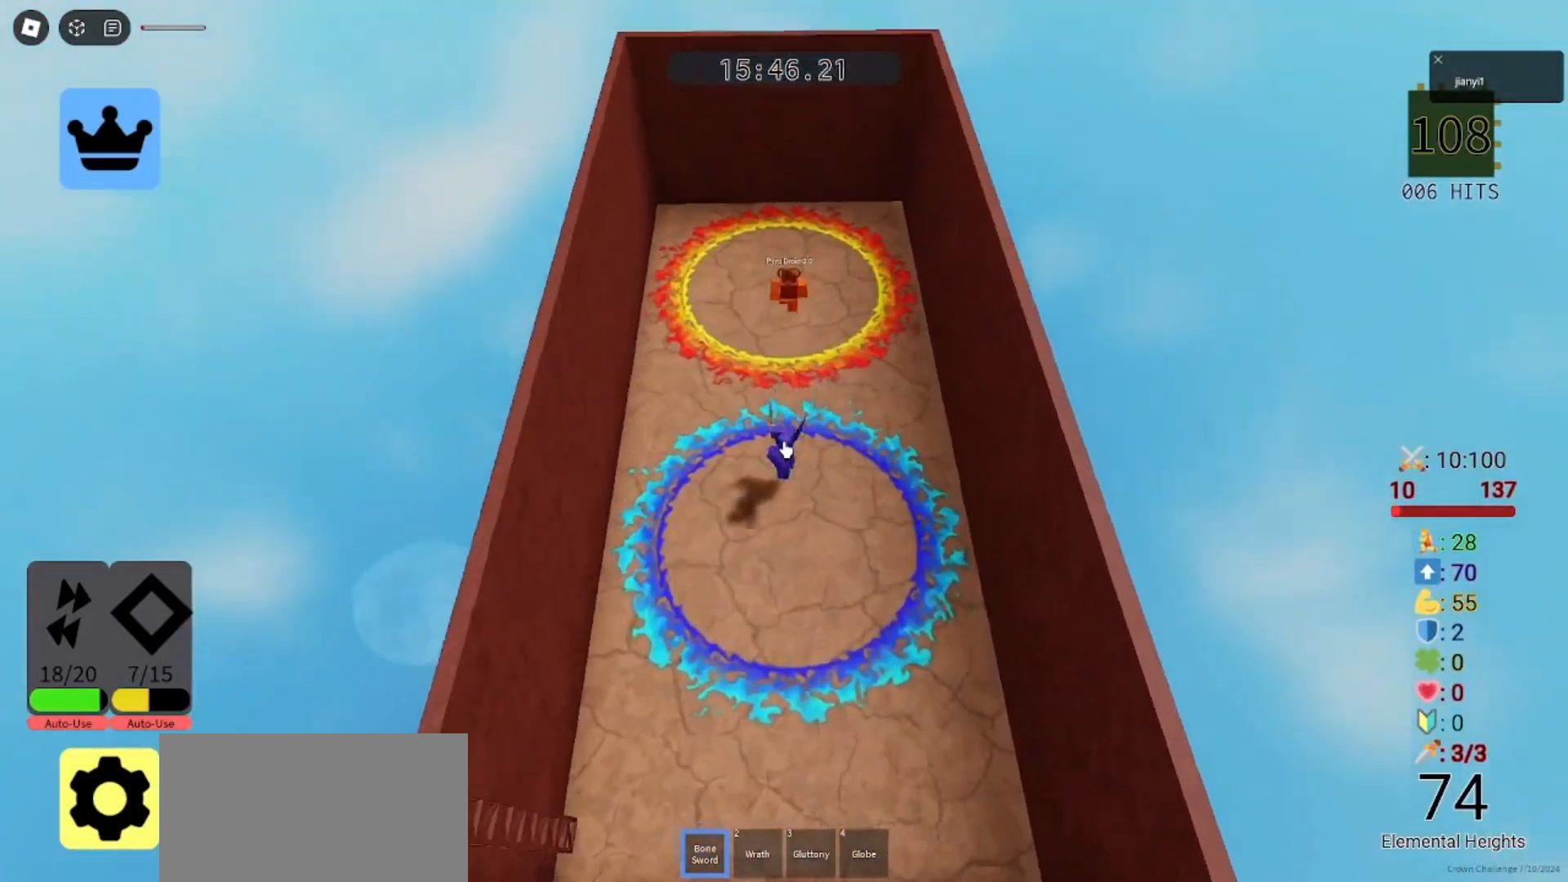
{"keys": [], "mouse": ["right"], "events": [[333, "mouse_left", "down"], [400, "mouse_left", "up"]]}
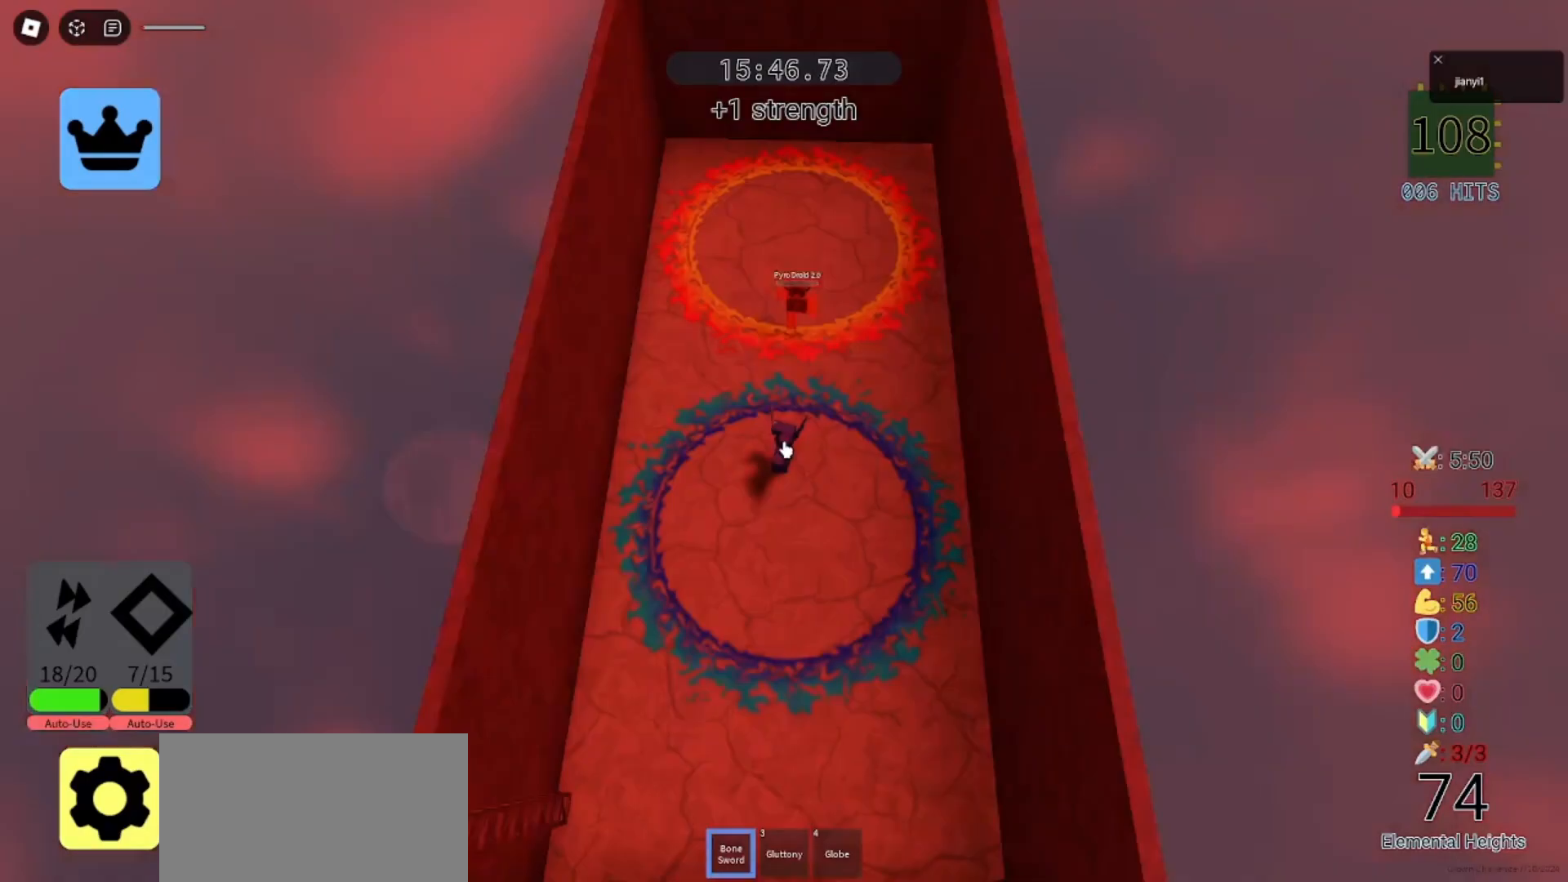
{"keys": [], "mouse": [], "events": [[67, "mouse_left", "down"], [133, "shift", "down"], [167, "mouse_left", "up"], [167, "mouse_right", "up"], [167, "shift", "up"], [233, "mouse_left", "down"], [333, "mouse_left", "up"], [400, "mouse_left", "down"], [467, "mouse_left", "up"]]}
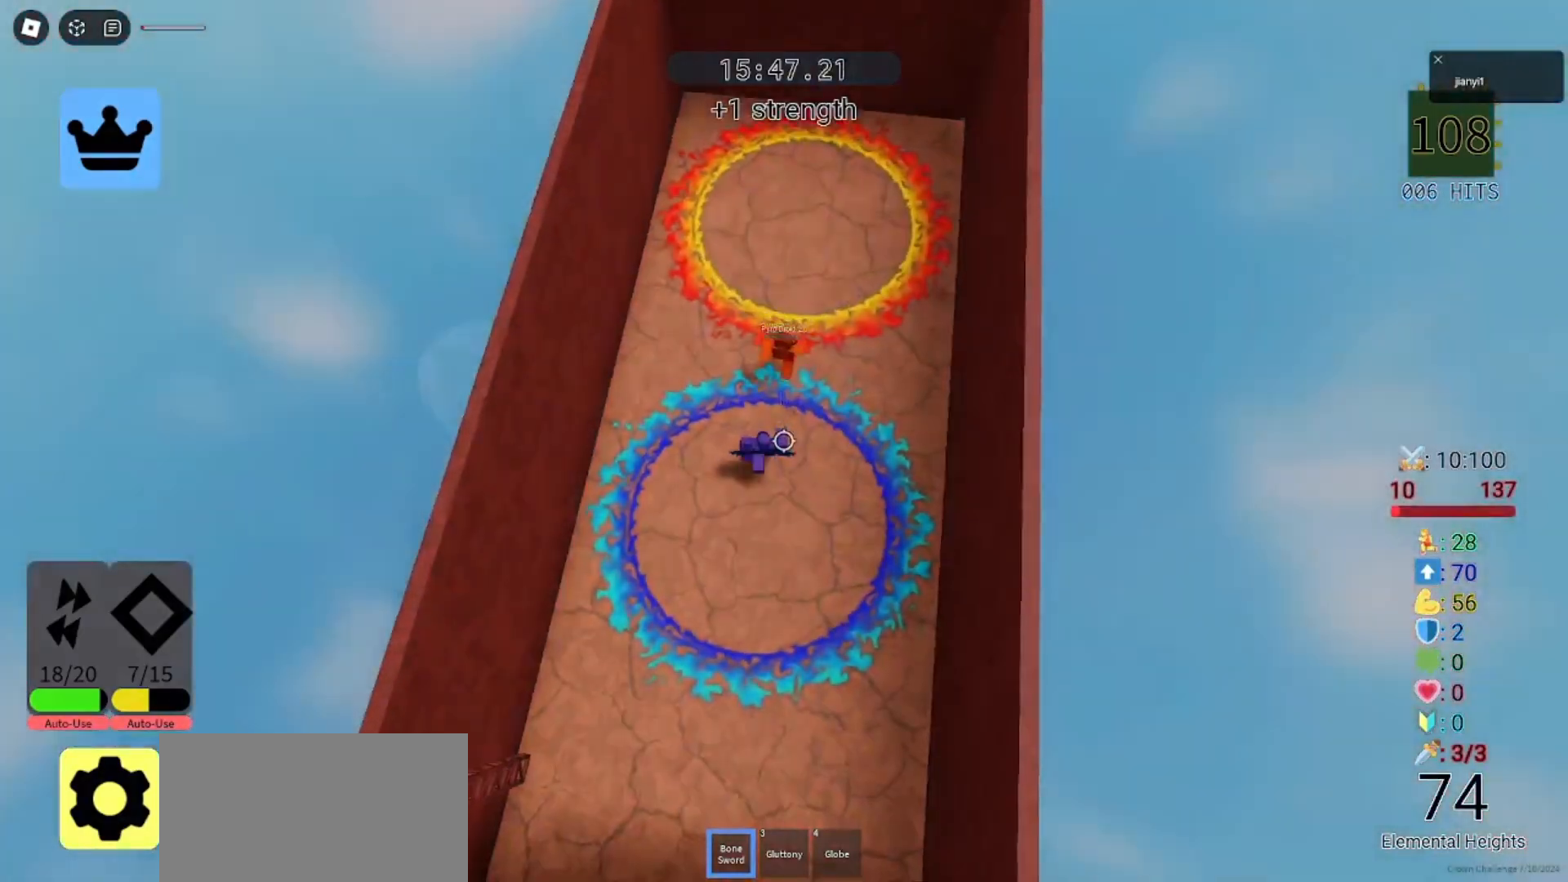
{"keys": ["a", "s"], "mouse": [], "events": [[67, "mouse_left", "down"], [133, "mouse_left", "up"], [200, "mouse_left", "down"], [267, "d", "down"], [300, "mouse_left", "up"], [300, "s", "down"], [367, "mouse_left", "down"], [400, "a", "down"], [400, "d", "up"], [433, "mouse_left", "up"]]}
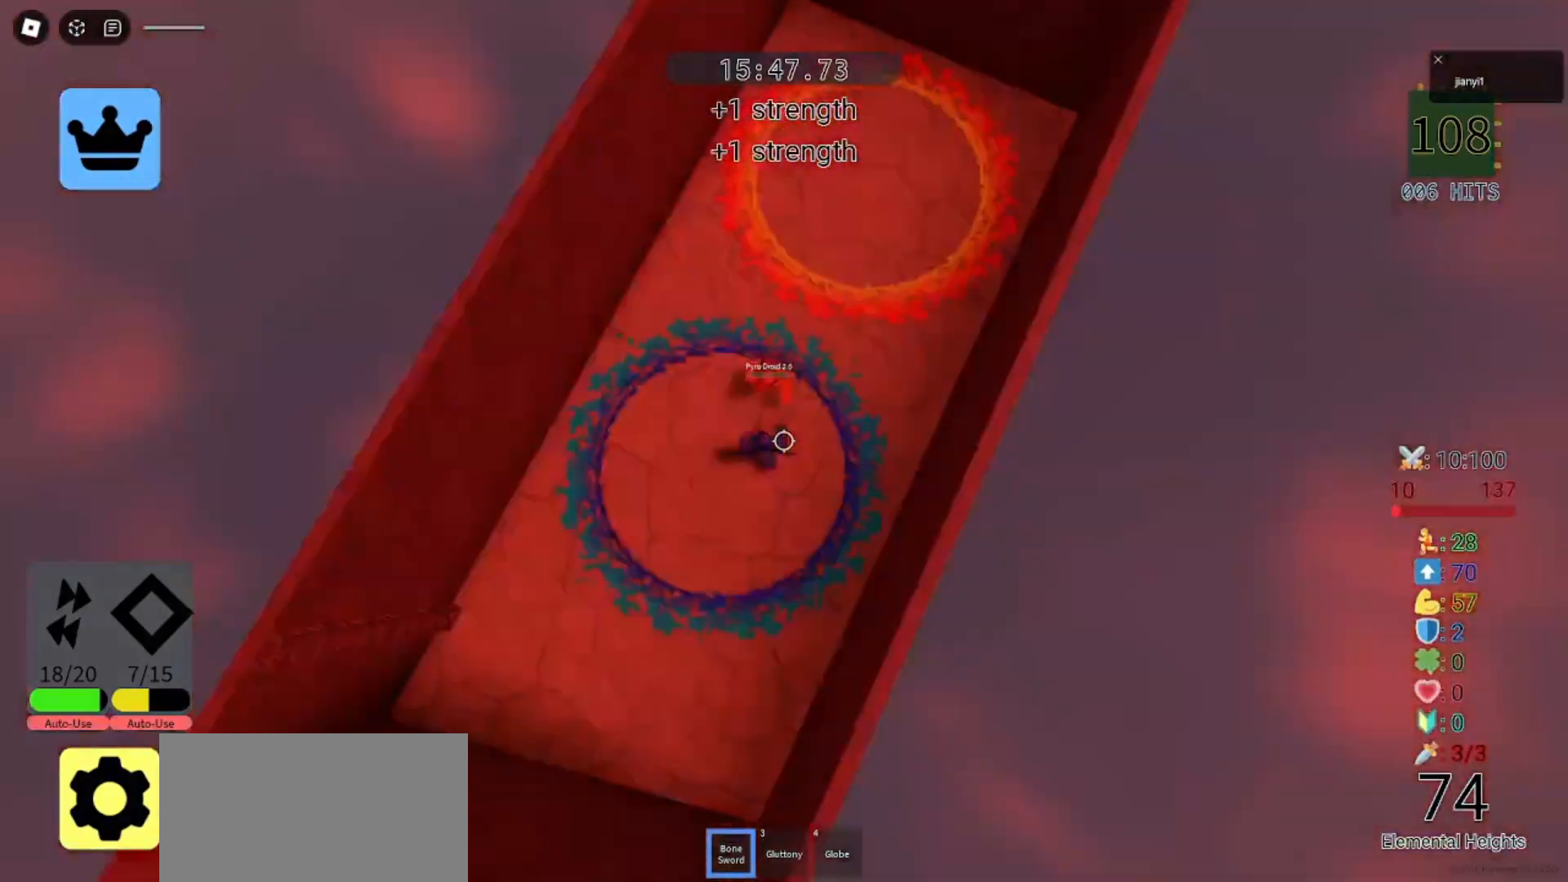
{"keys": ["shift"], "mouse": [], "events": [[133, "a", "up"], [400, "s", "up"], [500, "shift", "down"]]}
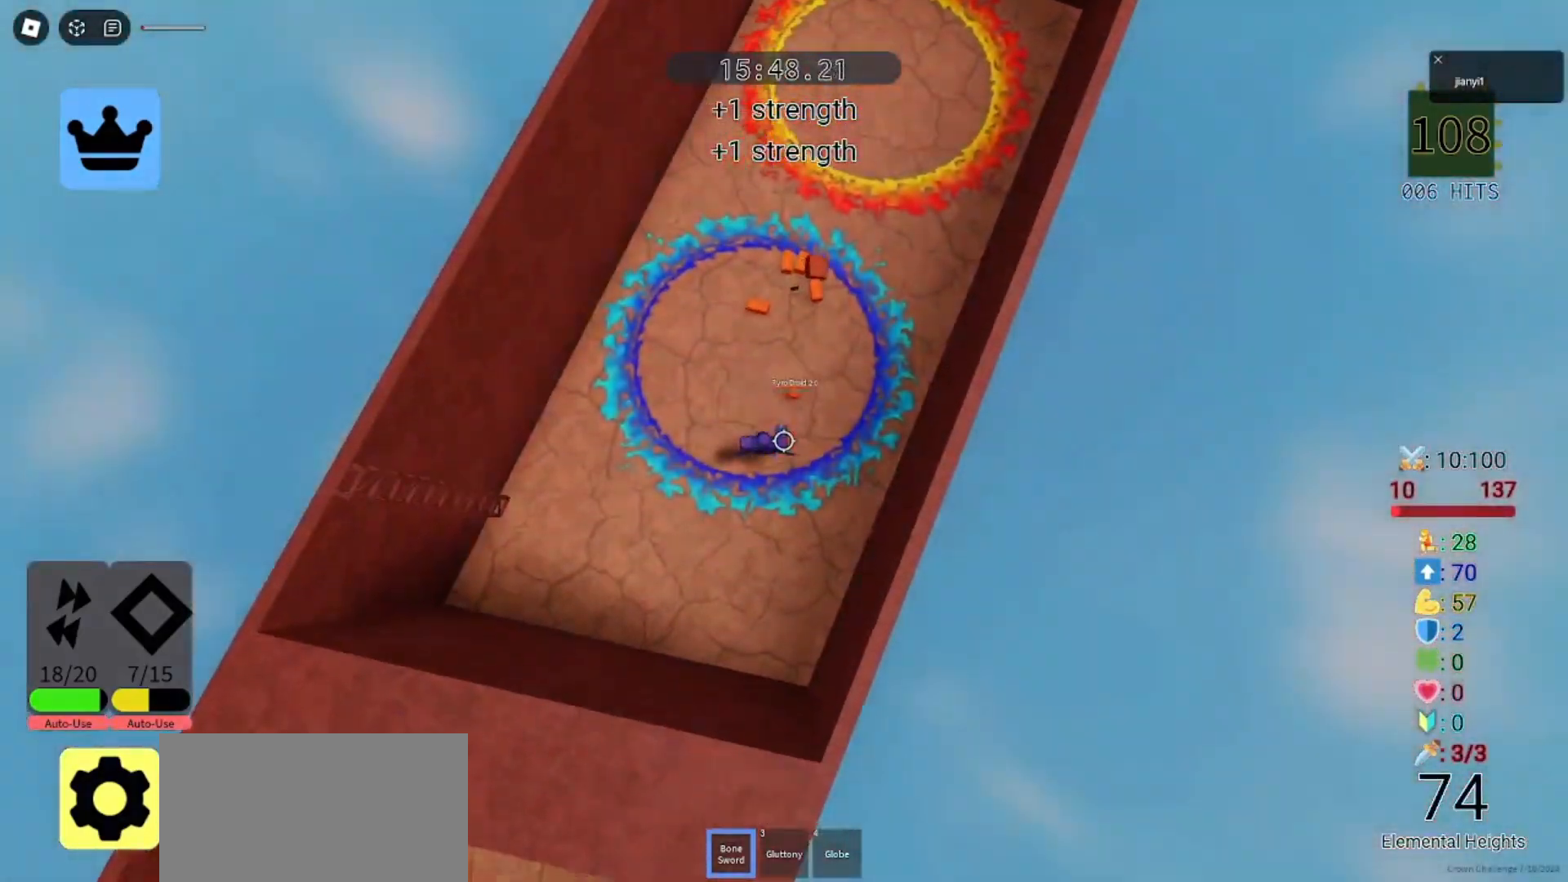
{"keys": ["w"], "mouse": ["right"], "events": [[33, "mouse_wheel", "down"], [33, "shift", "up"], [100, "mouse_wheel", "up"], [233, "mouse_right", "down"], [367, "w", "down"]]}
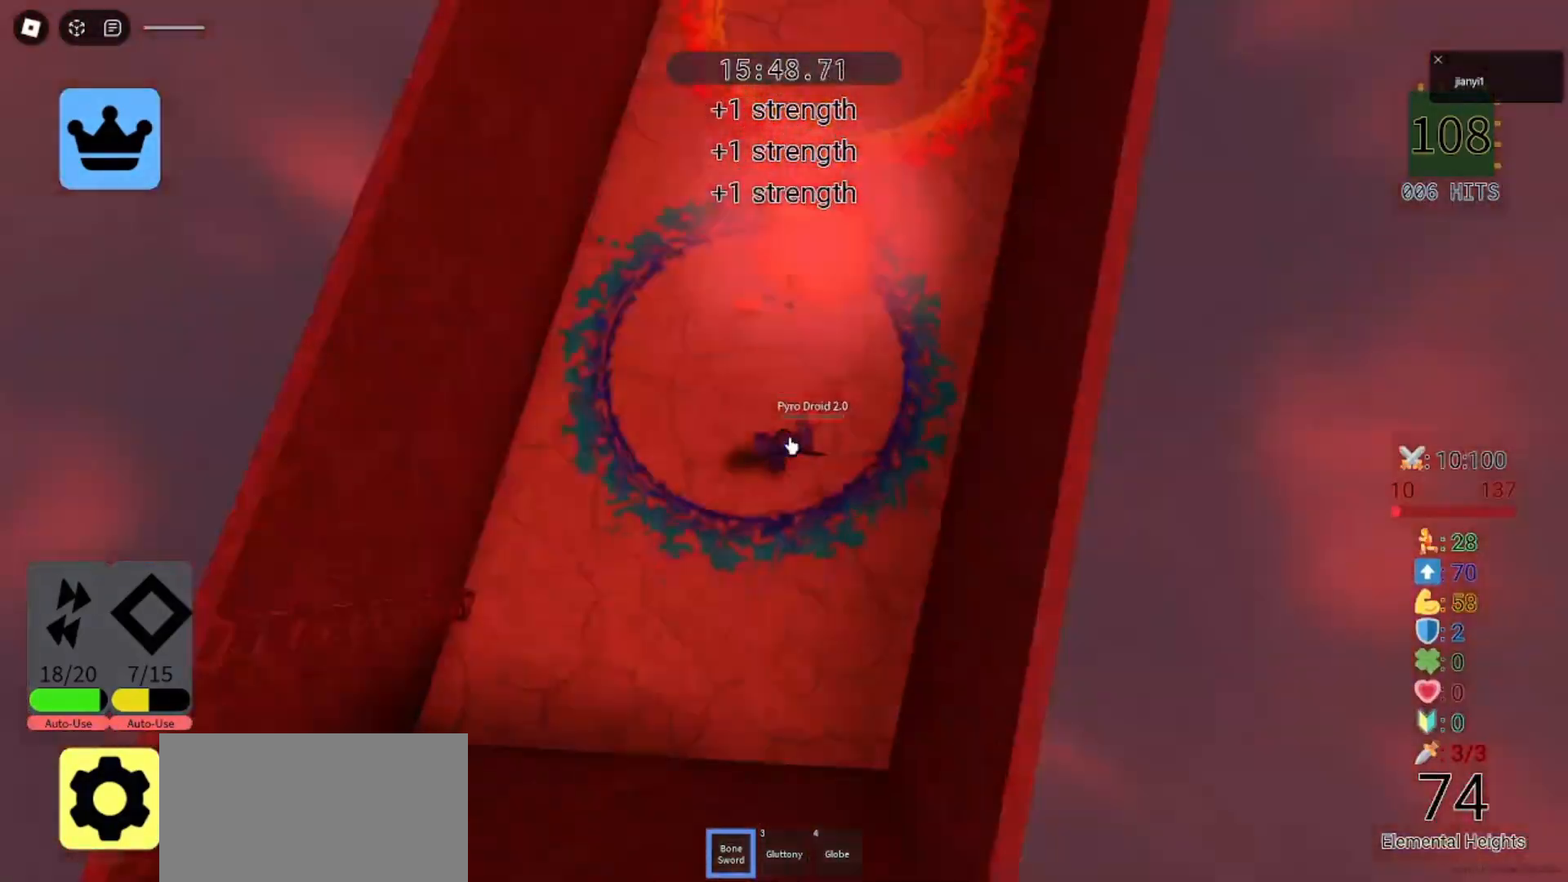
{"keys": ["d", "s"], "mouse": ["right"], "events": [[433, "d", "down"], [500, "s", "down"], [500, "w", "up"]]}
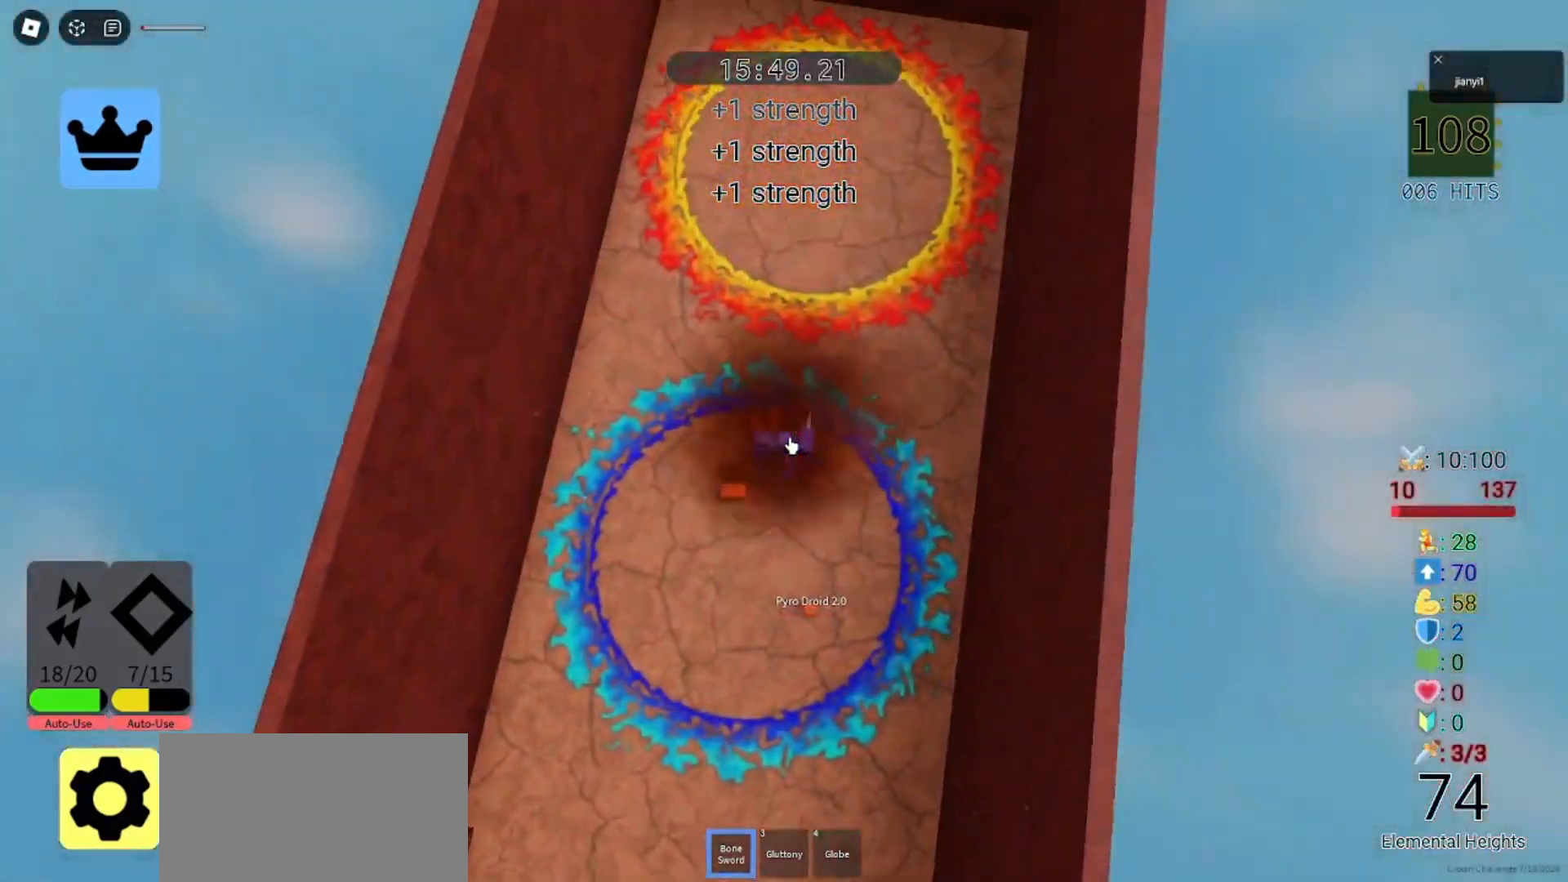
{"keys": ["d", "w"], "mouse": ["right"], "events": [[67, "d", "up"], [100, "a", "down"], [267, "s", "up"], [267, "w", "down"], [333, "a", "up"], [467, "d", "down"]]}
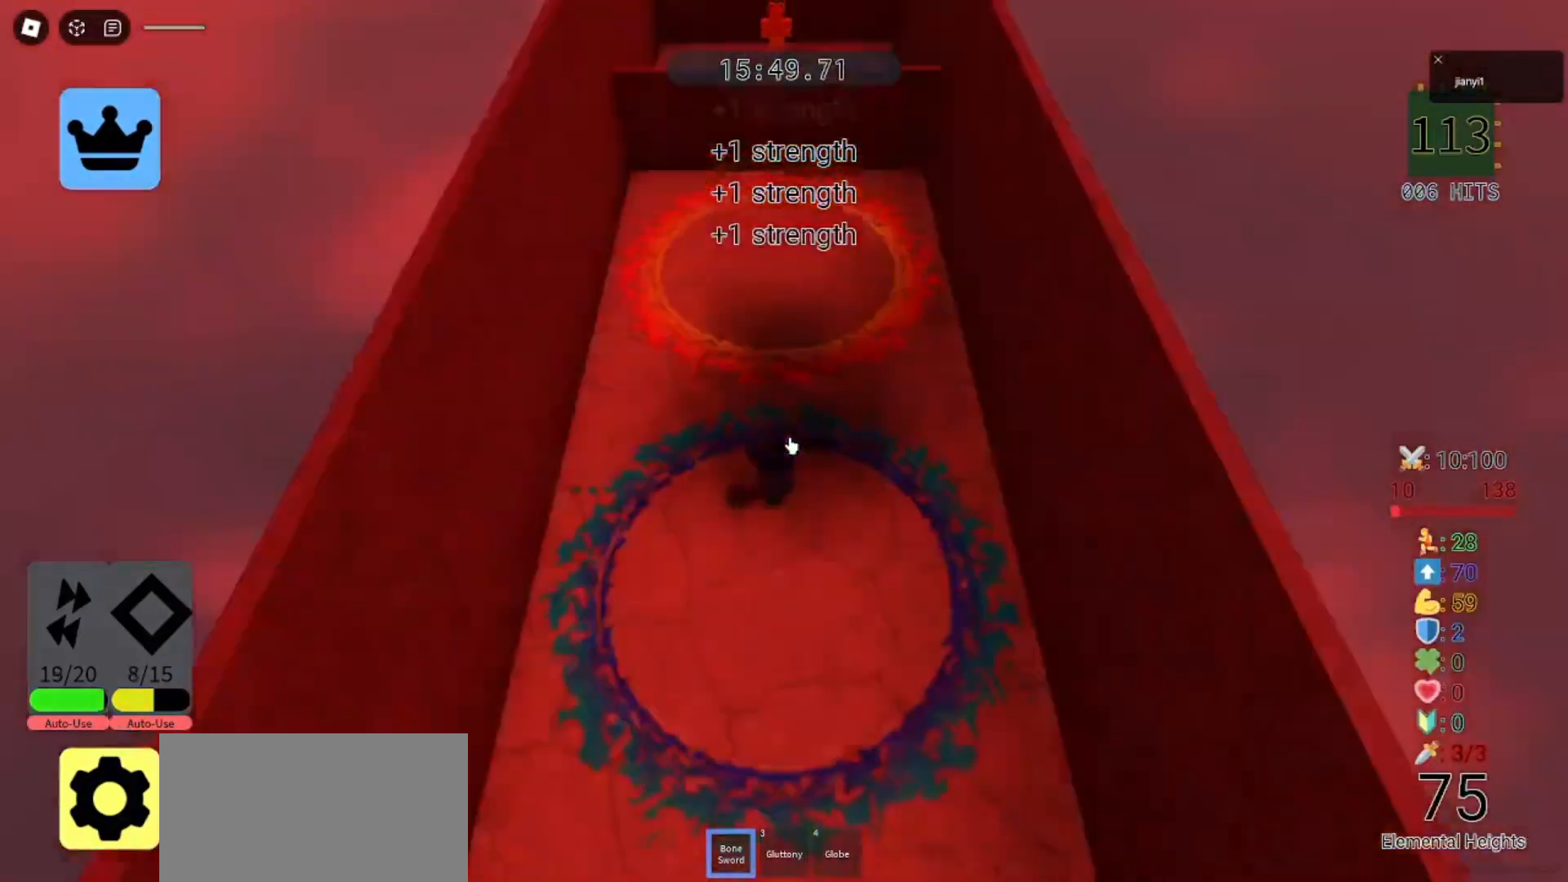
{"keys": ["w"], "mouse": ["right"], "events": [[67, "d", "up"]]}
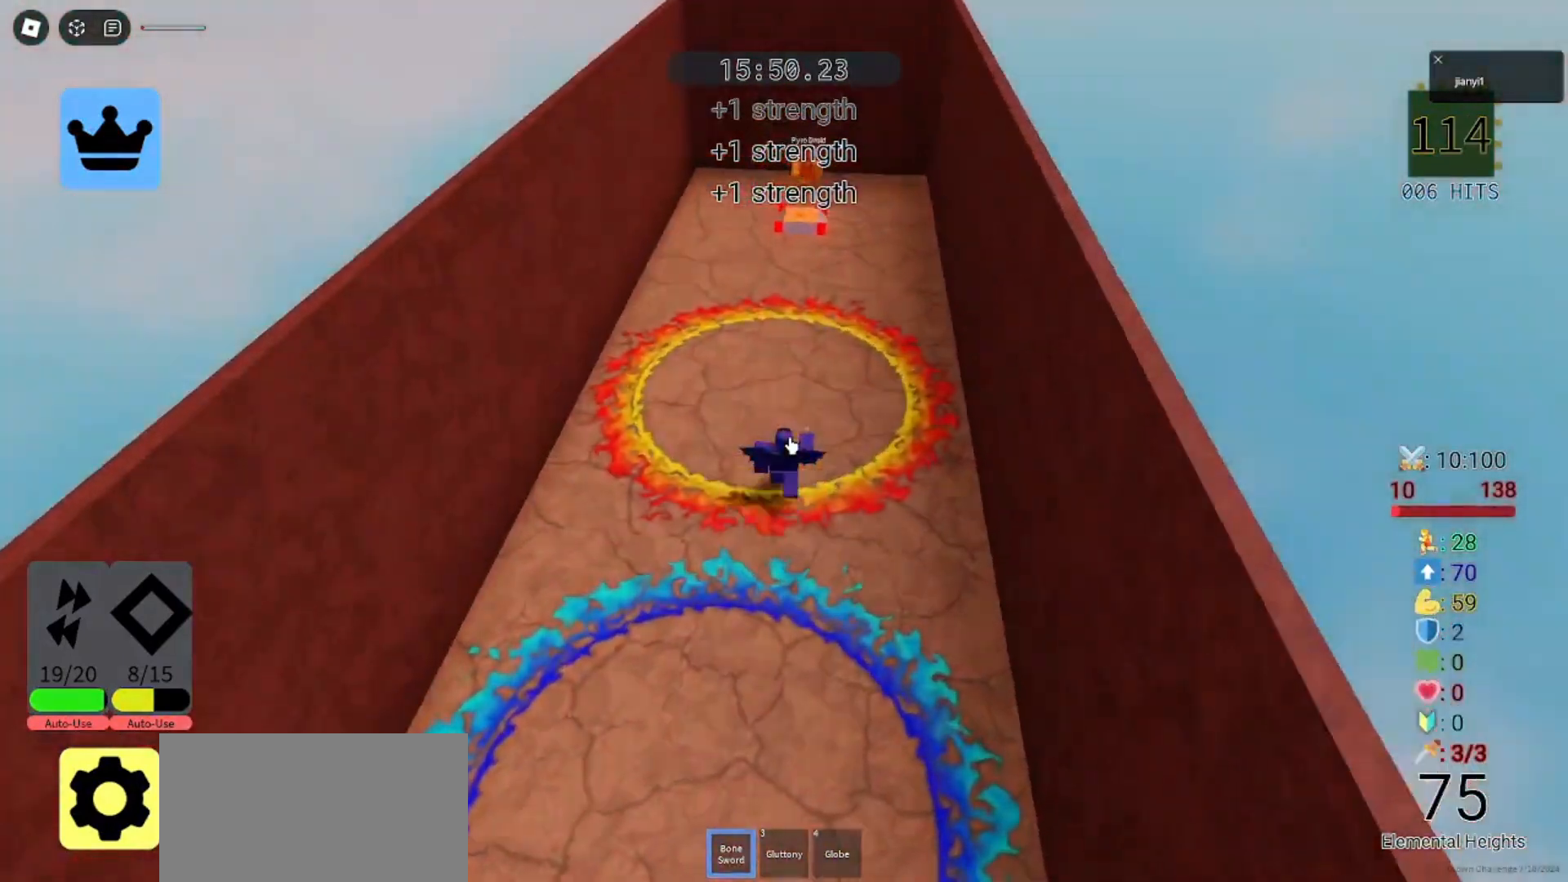
{"keys": ["a", "w"], "mouse": [], "events": [[167, "shift", "down"], [200, "mouse_right", "up"], [233, "shift", "up"], [333, "a", "down"]]}
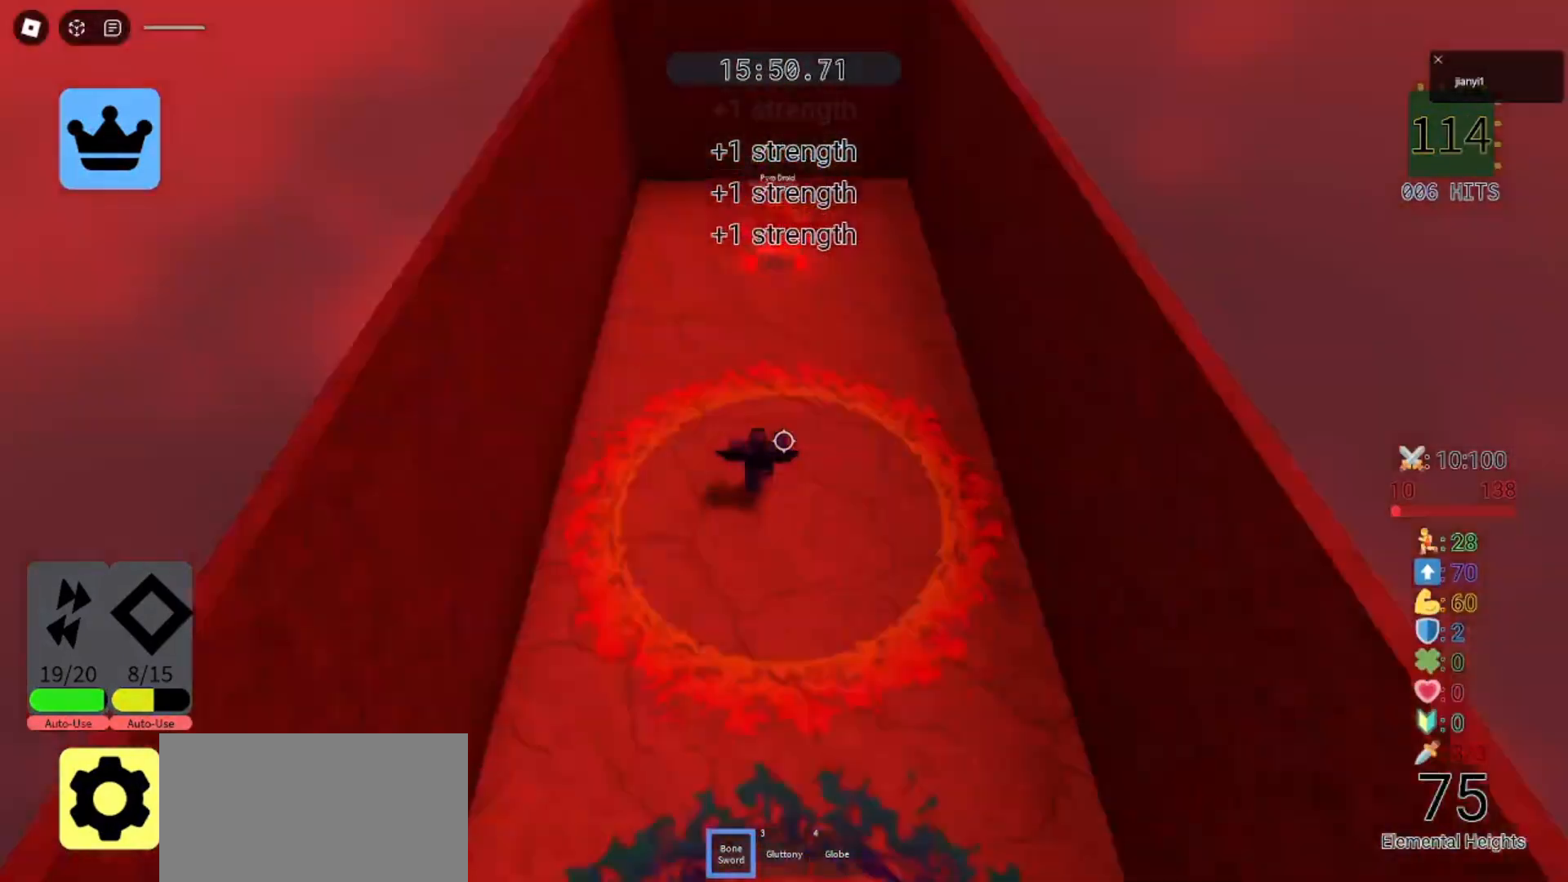
{"keys": [], "mouse": [], "events": [[233, "a", "up"], [300, "w", "up"]]}
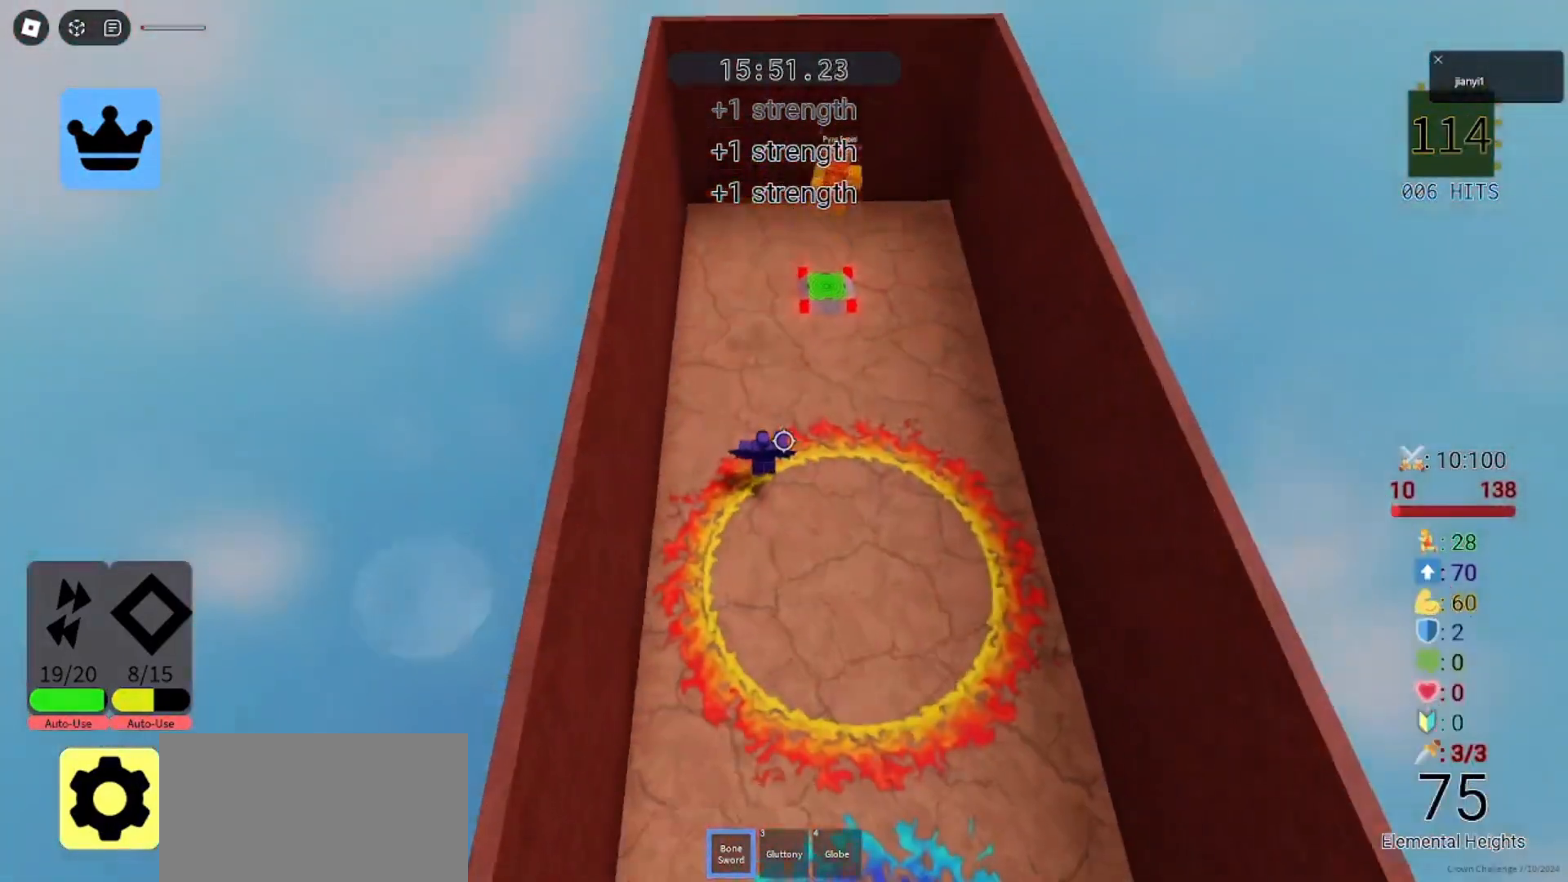
{"keys": ["d", "s"], "mouse": [], "events": [[333, "s", "down"], [367, "d", "down"]]}
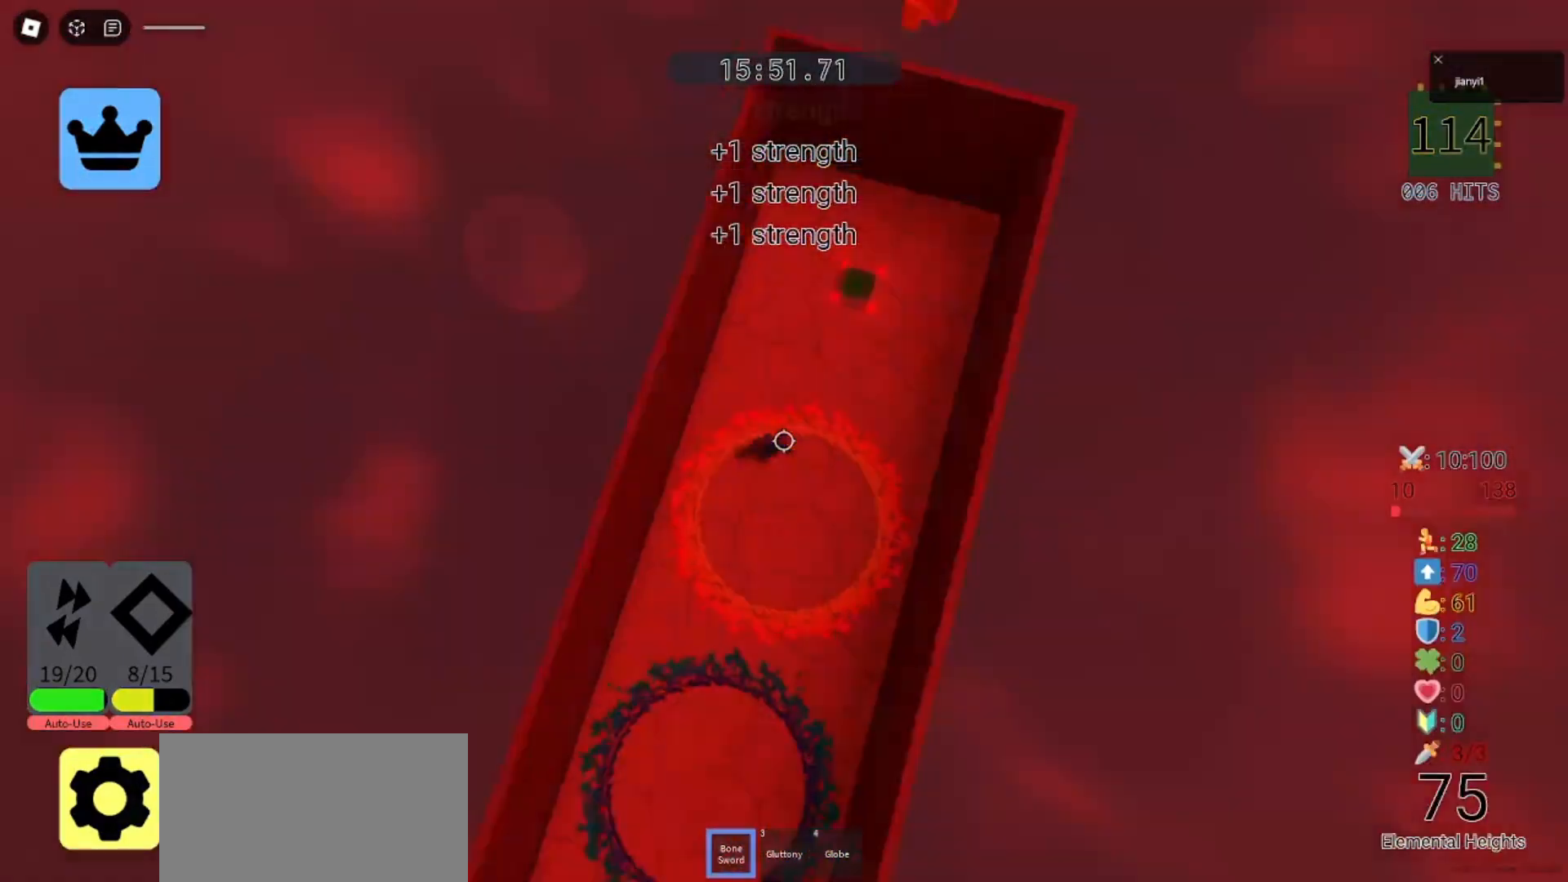
{"keys": [], "mouse": [], "events": [[200, "d", "up"], [200, "s", "up"]]}
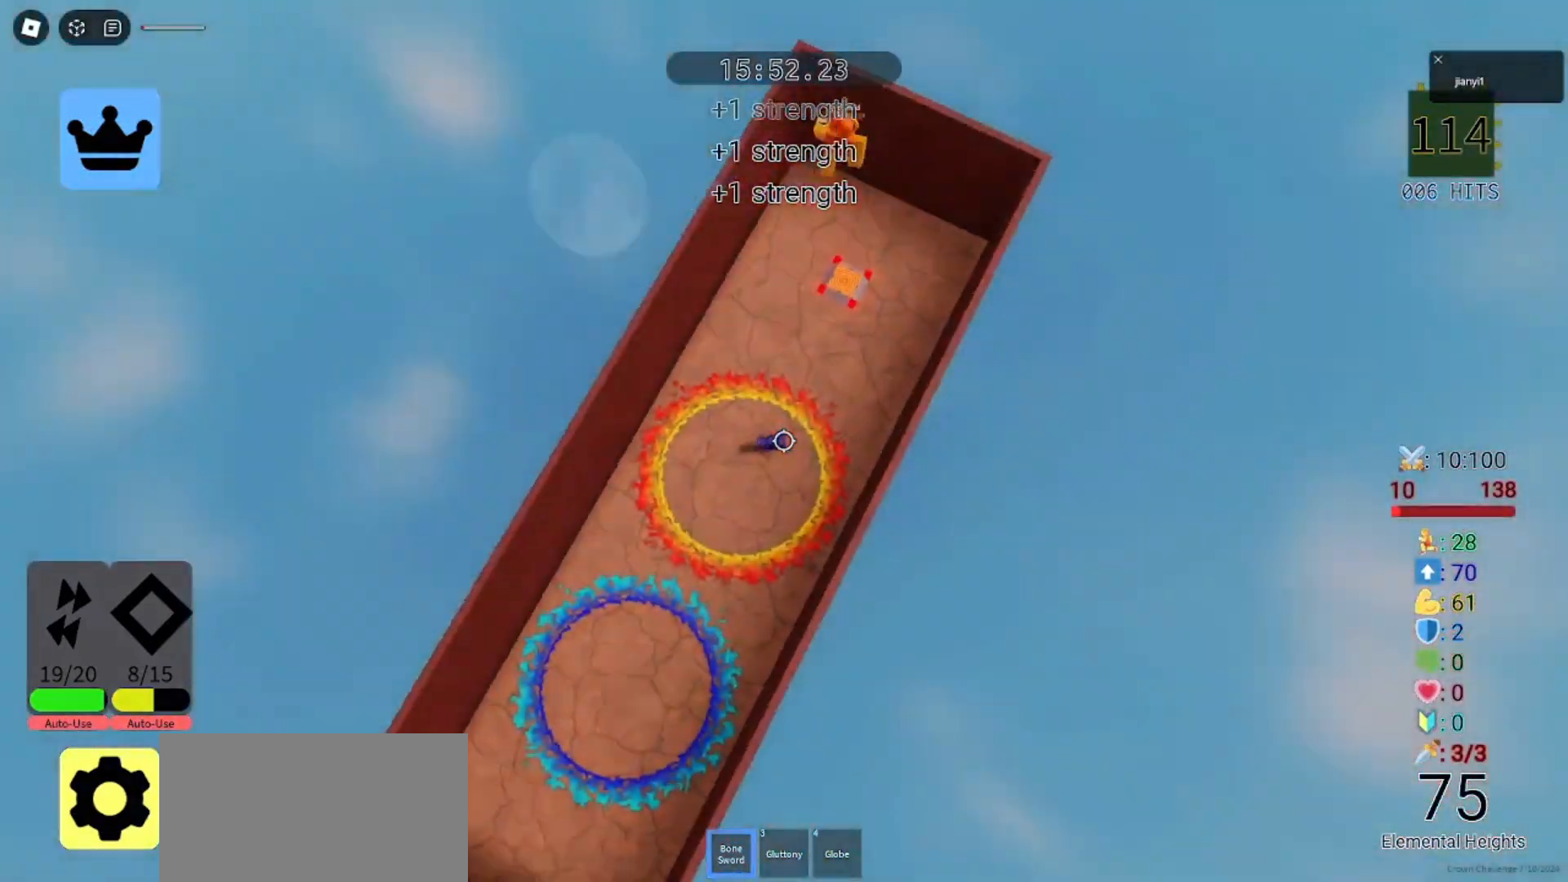
{"keys": ["w"], "mouse": [], "events": [[67, "mouse_left", "down"], [133, "mouse_left", "up"], [200, "mouse_left", "down"], [267, "mouse_left", "up"], [367, "mouse_left", "down"], [433, "mouse_left", "up"], [467, "w", "down"]]}
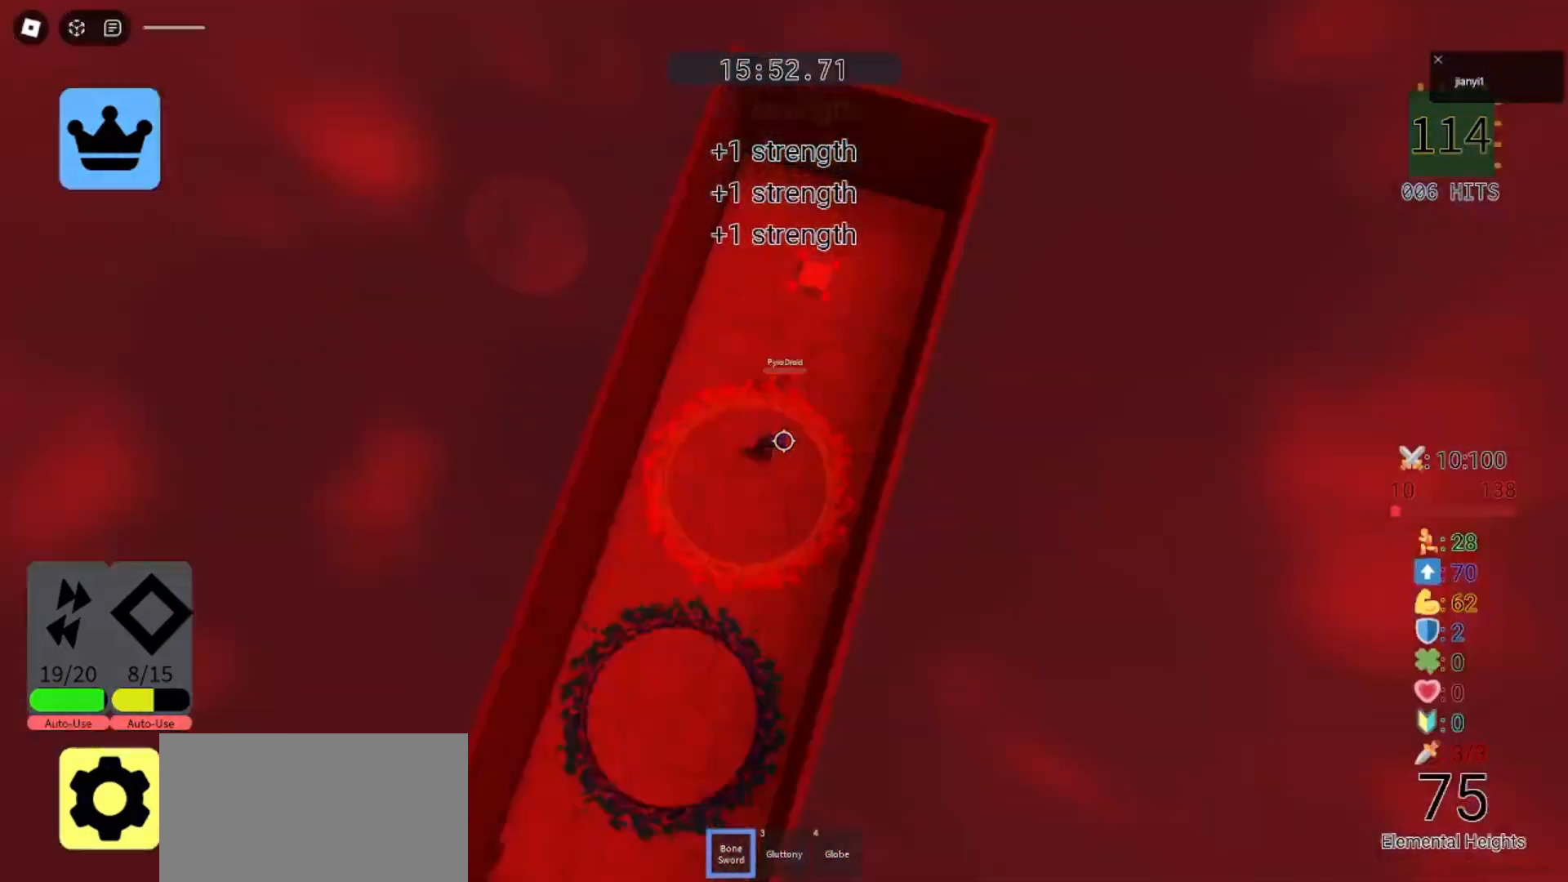
{"keys": ["s"], "mouse": [], "events": [[33, "mouse_left", "down"], [133, "mouse_left", "up"], [133, "s", "down"], [133, "w", "up"], [200, "mouse_left", "down"], [267, "mouse_left", "up"]]}
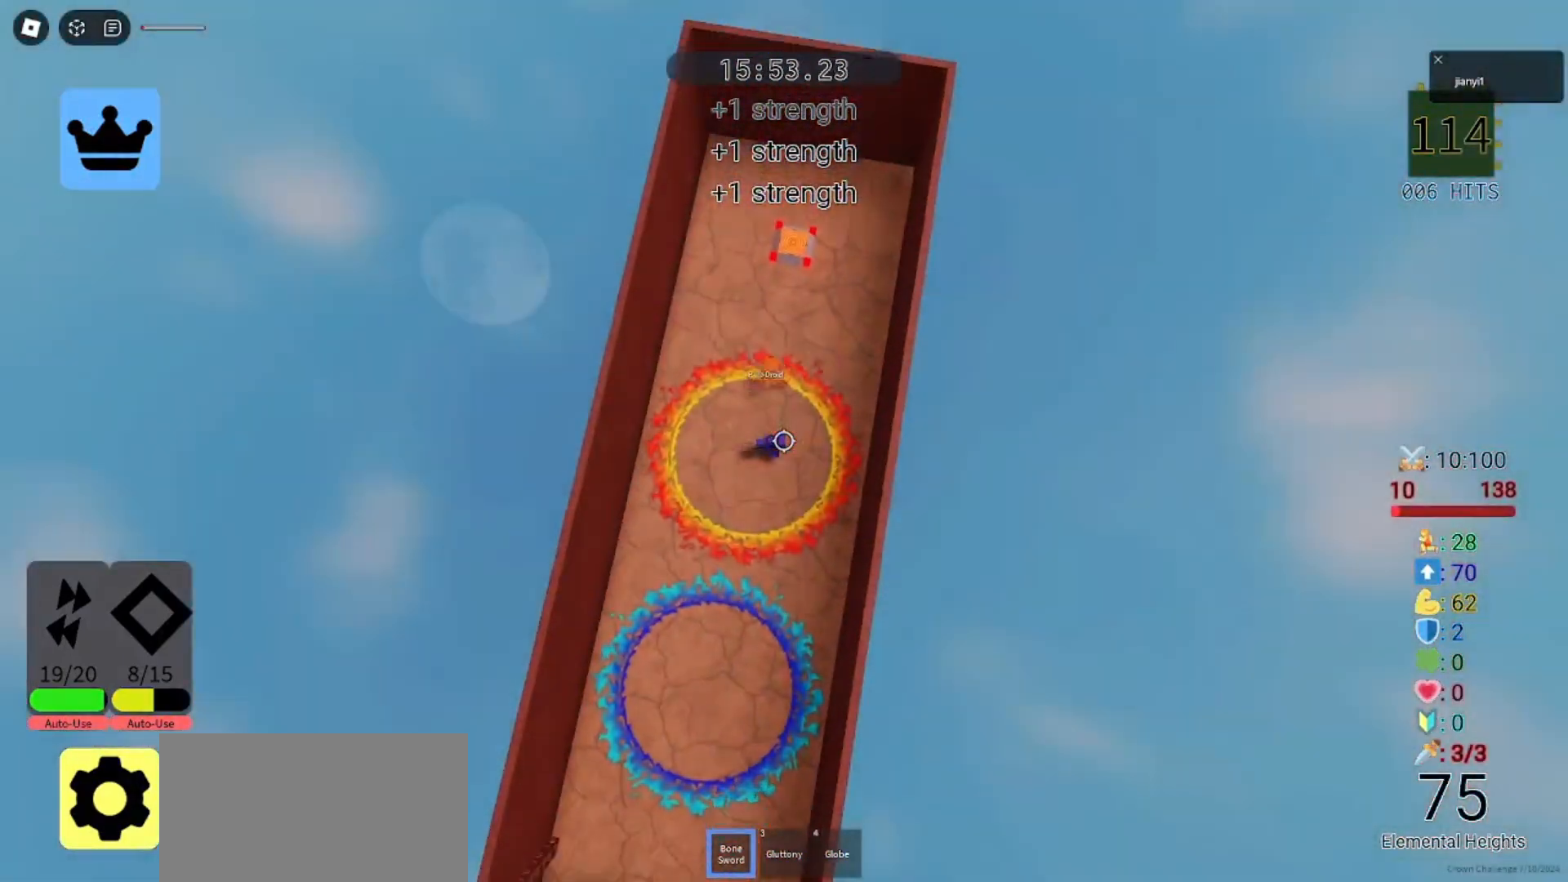
{"keys": [], "mouse": [], "events": [[333, "s", "up"]]}
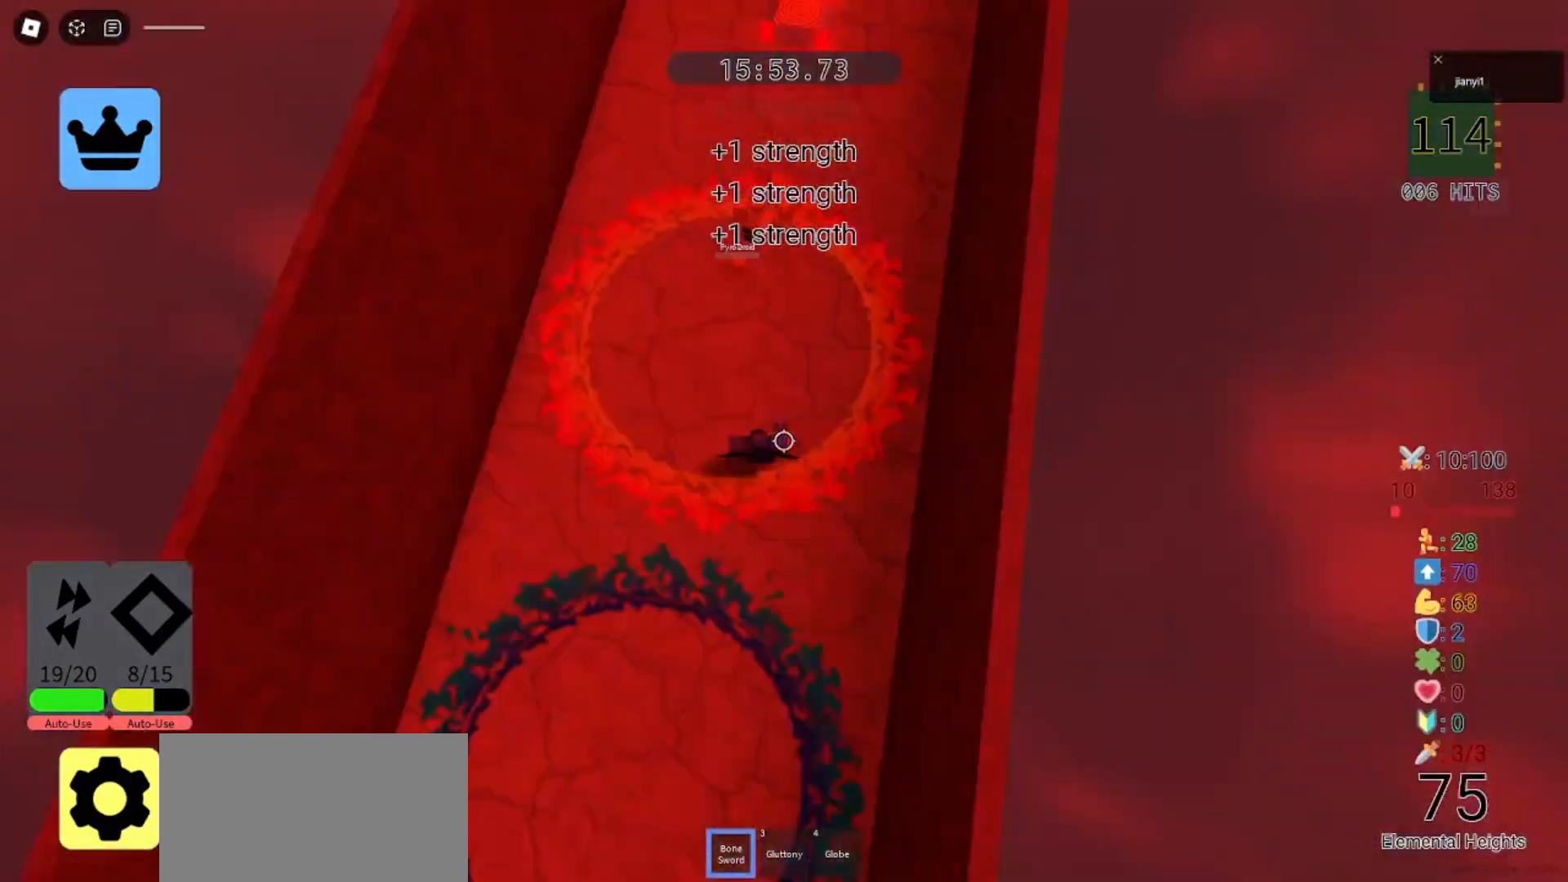
{"keys": ["w"], "mouse": ["right"], "events": [[33, "shift", "down"], [100, "mouse_right", "down"], [100, "shift", "up"], [200, "w", "down"]]}
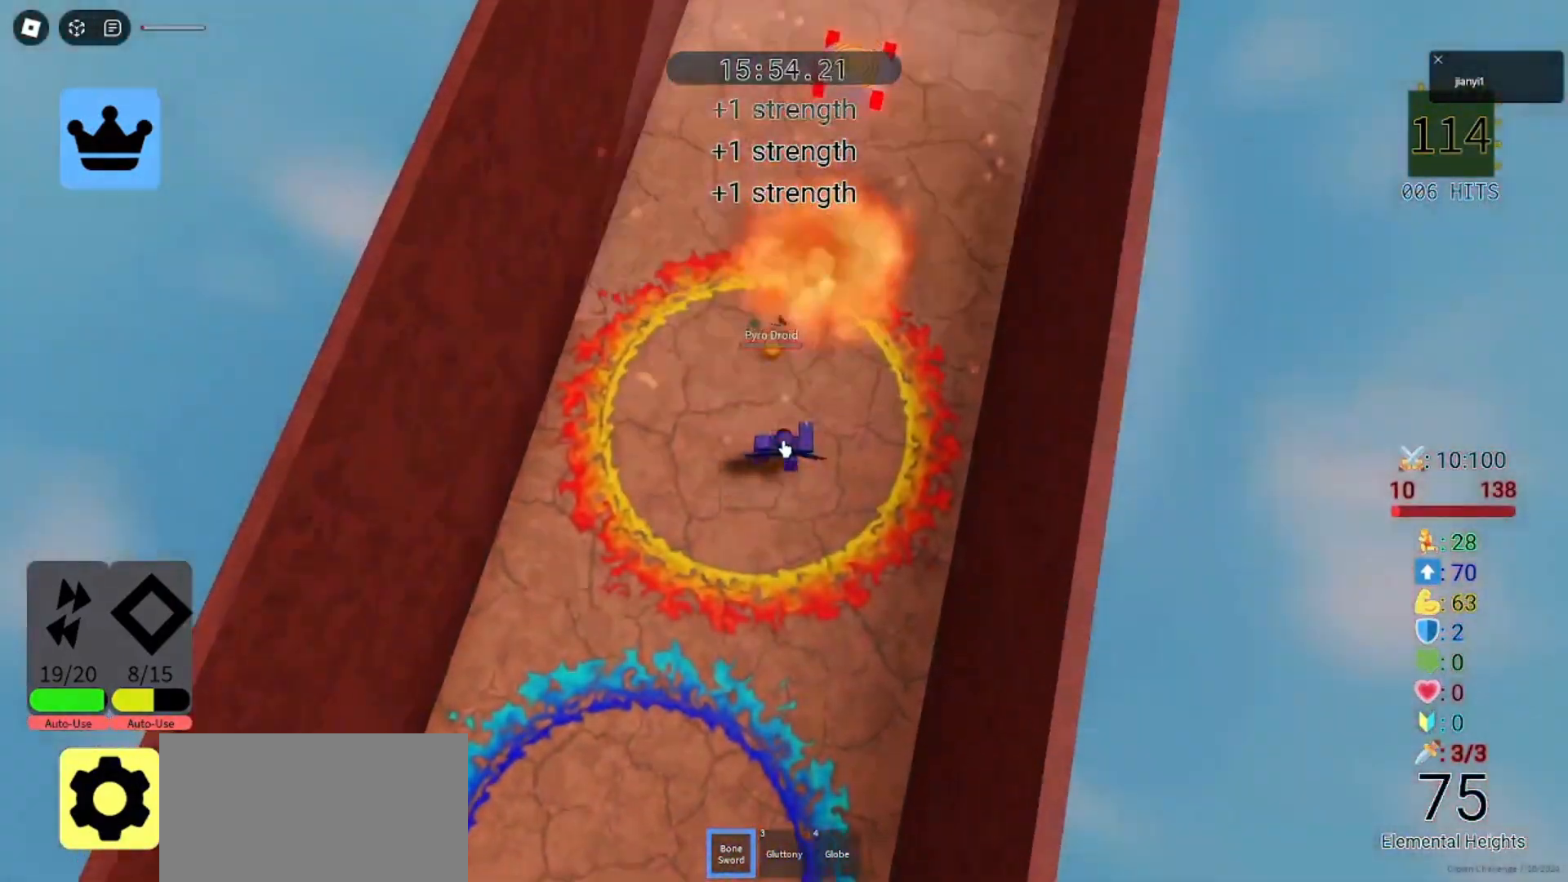
{"keys": ["a", "s"], "mouse": ["right"], "events": [[300, "d", "down"], [367, "s", "down"], [400, "w", "up"], [433, "a", "down"], [433, "d", "up"]]}
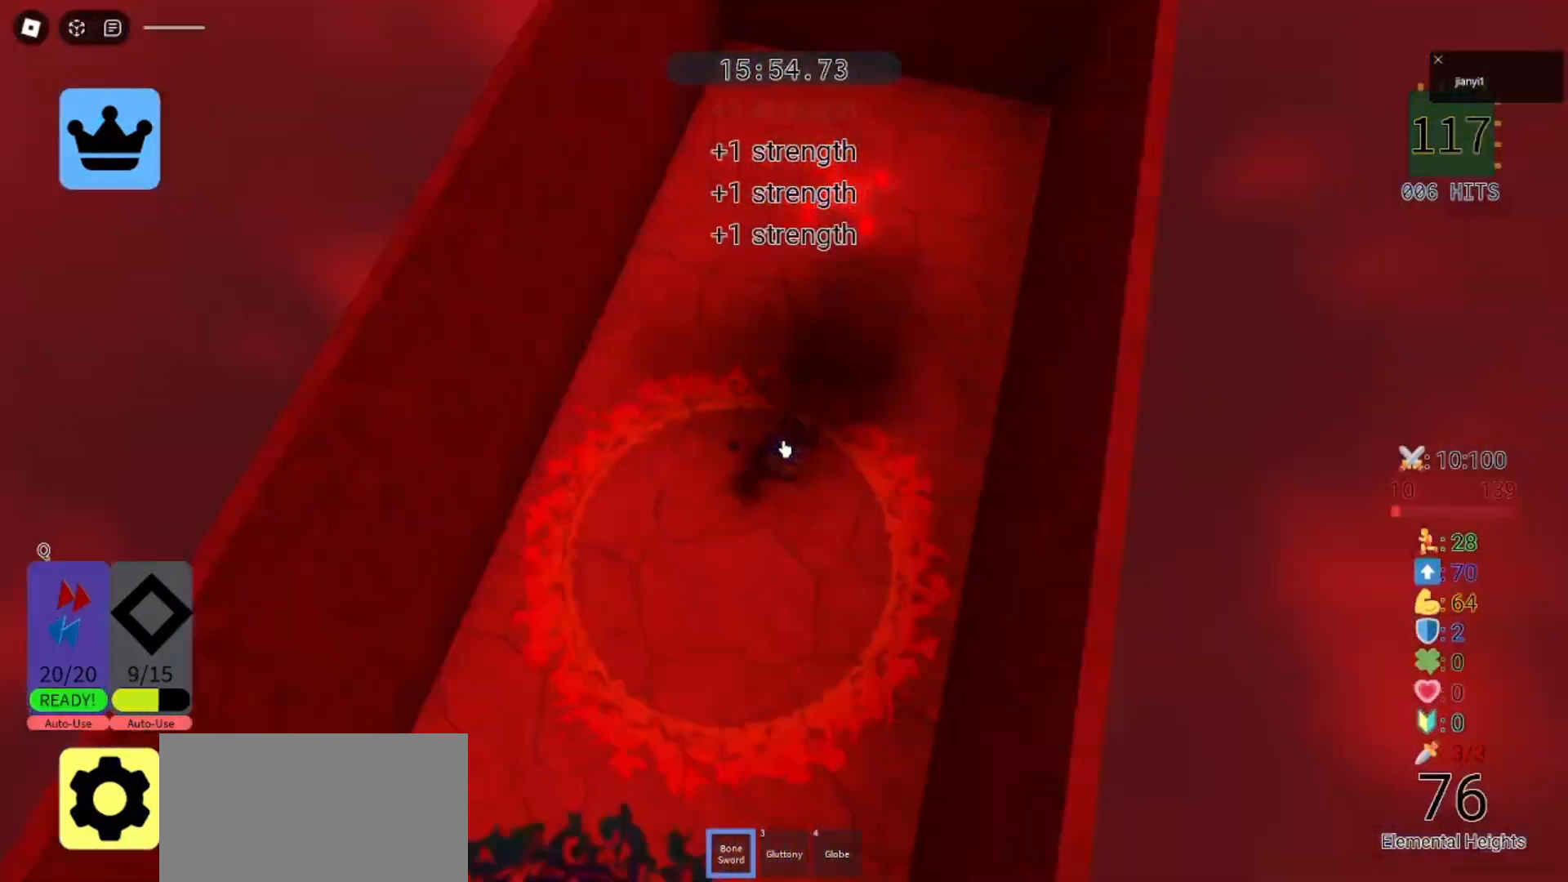
{"keys": ["w"], "mouse": ["right"], "events": [[33, "s", "up"], [100, "w", "down"], [167, "a", "up"], [167, "d", "down"], [267, "s", "down"], [300, "w", "up"], [333, "d", "up"], [500, "s", "up"], [500, "w", "down"]]}
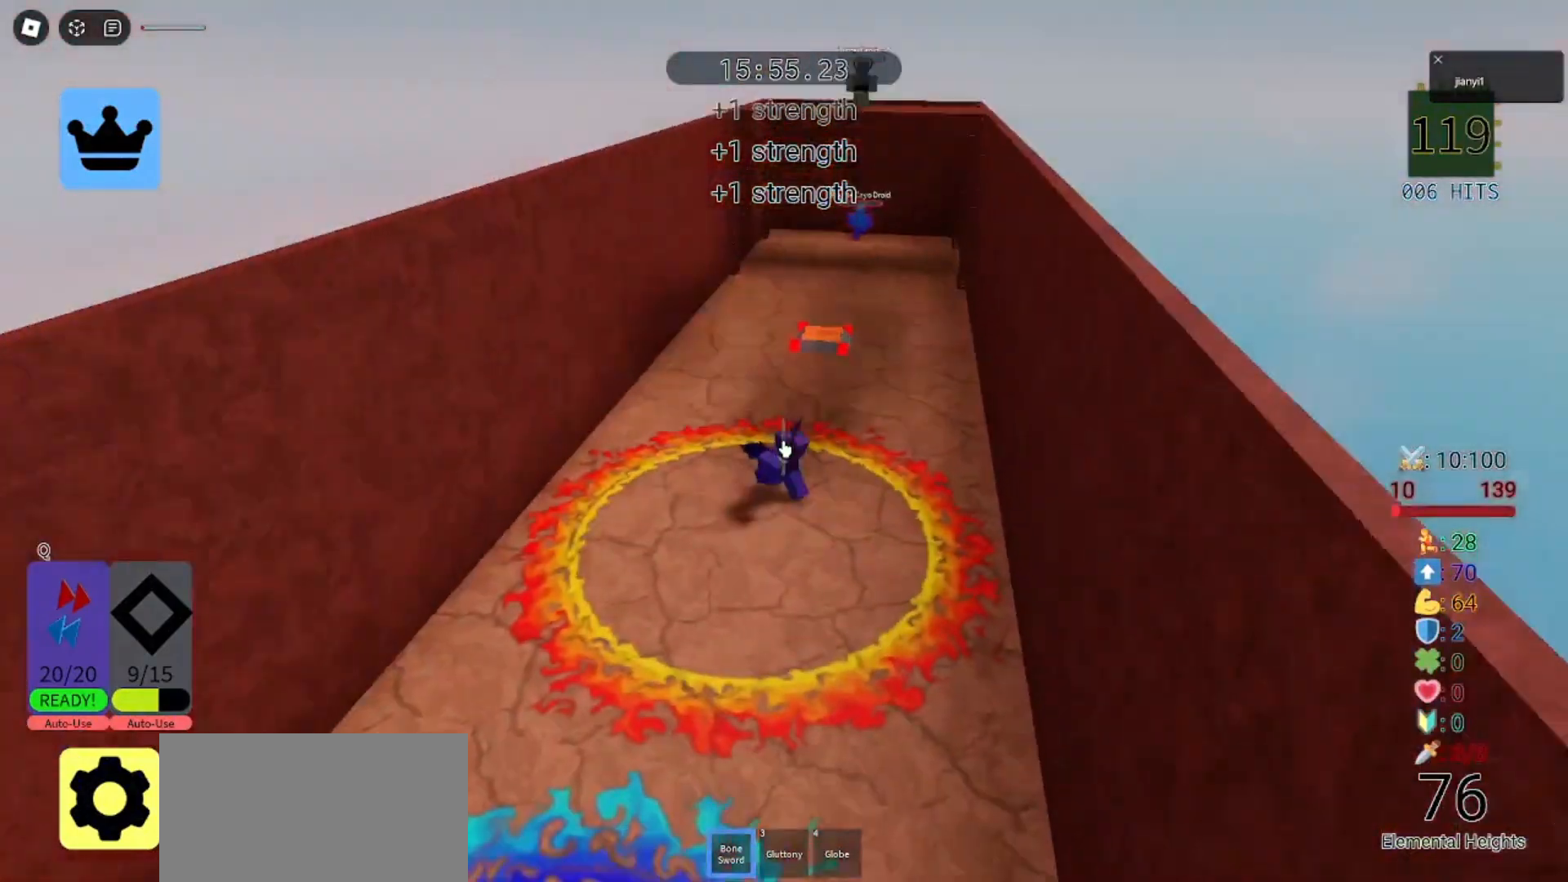
{"keys": [], "mouse": ["right"], "events": [[33, "a", "down"], [267, "a", "up"], [467, "w", "up"]]}
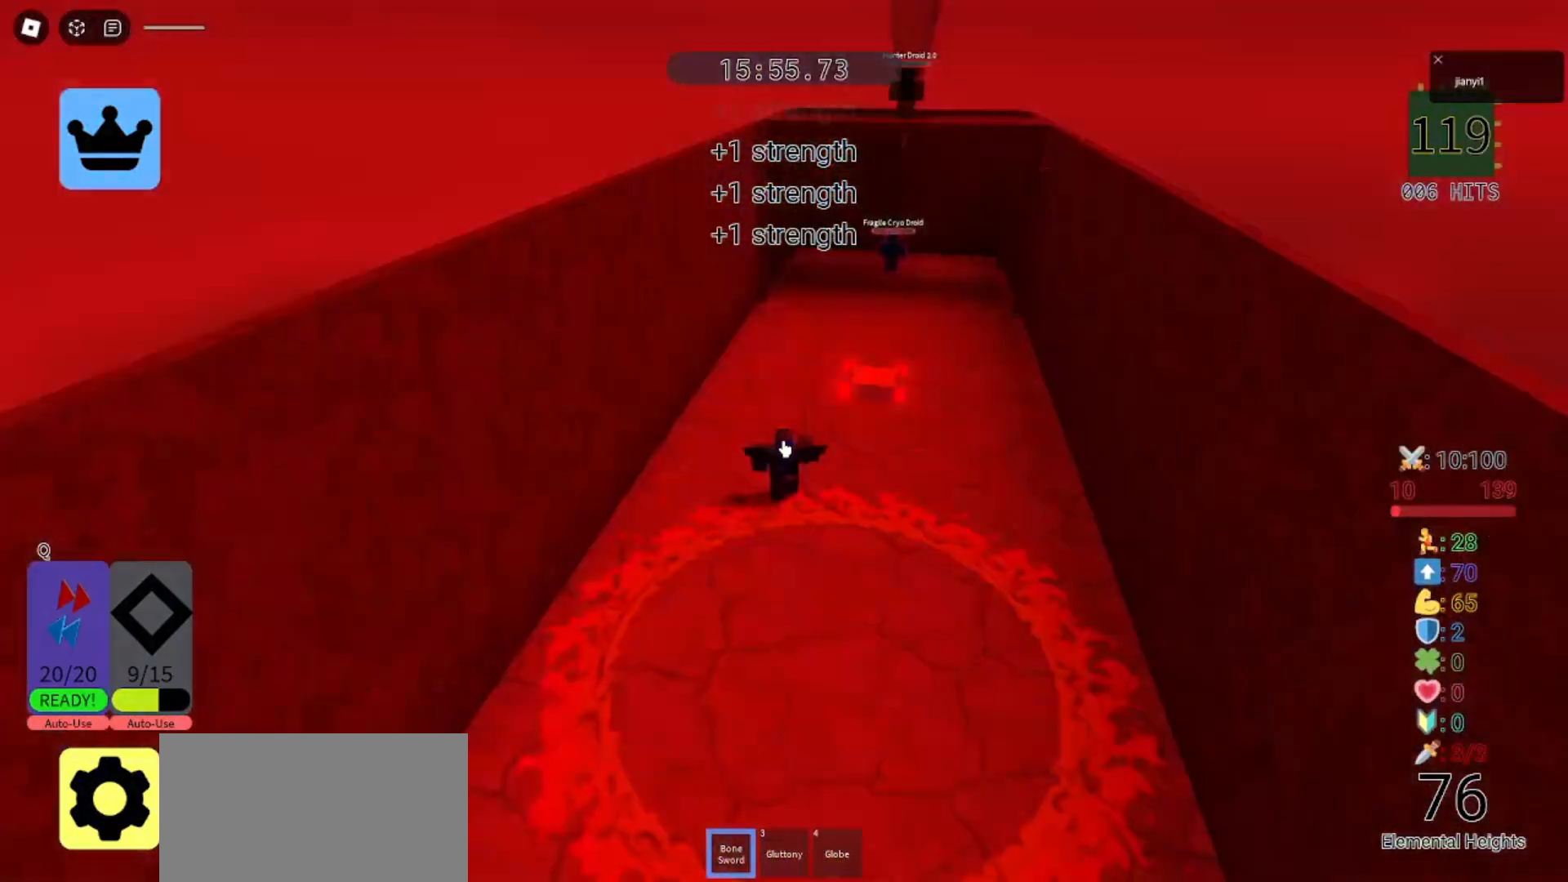
{"keys": [], "mouse": [], "events": [[200, "shift", "down"], [300, "shift", "up"], [333, "mouse_right", "up"]]}
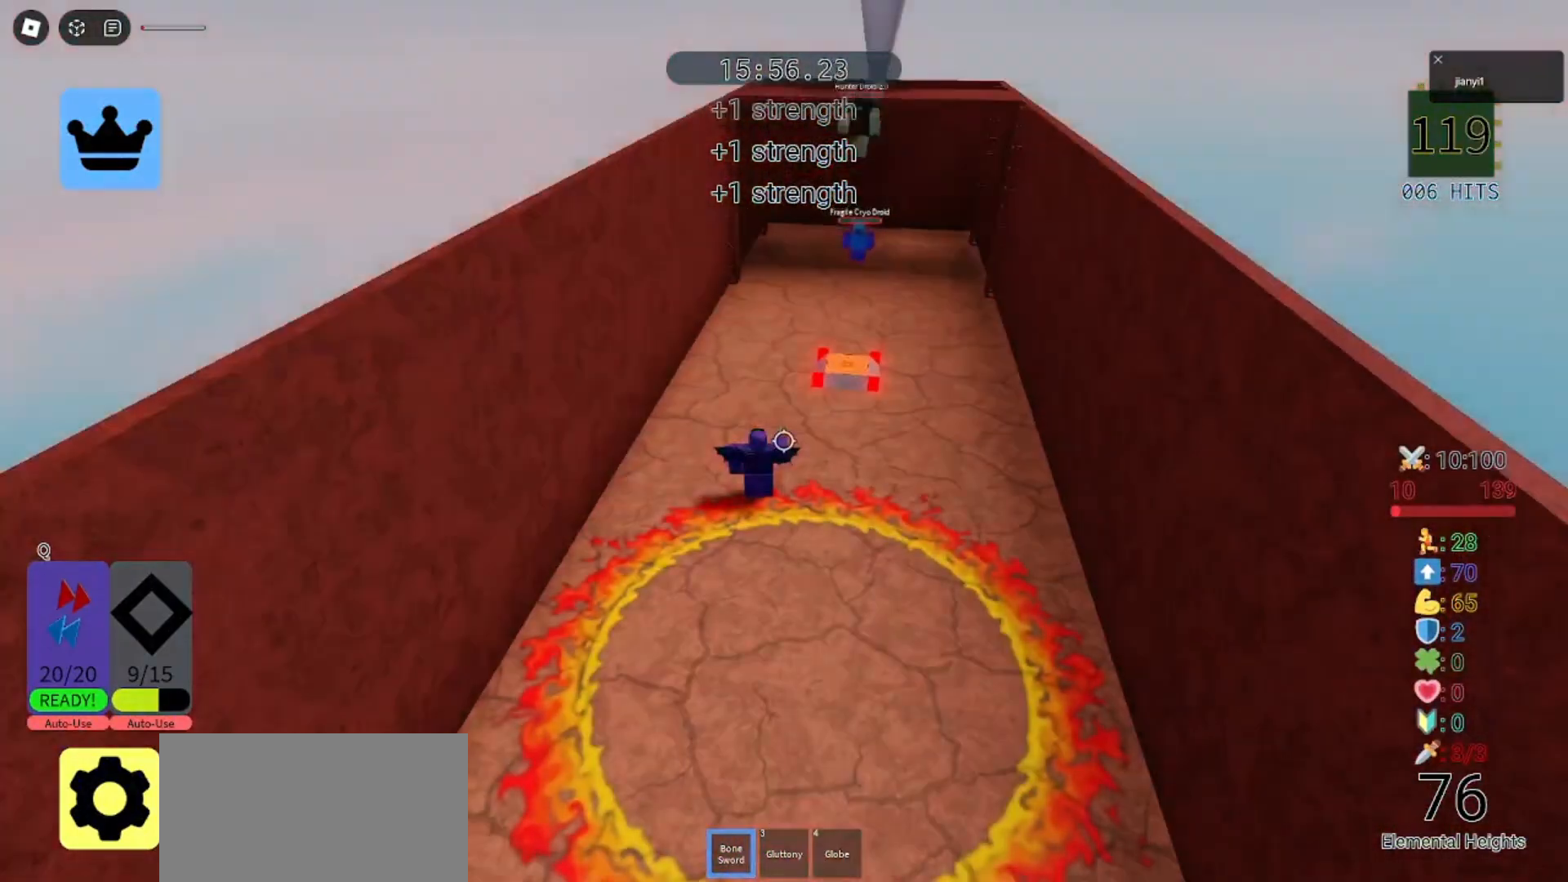
{"keys": [], "mouse": ["left"], "events": [[67, "a", "down"], [67, "s", "down"], [133, "a", "up"], [133, "s", "up"], [367, "mouse_left", "down"], [433, "mouse_left", "up"], [500, "mouse_left", "down"]]}
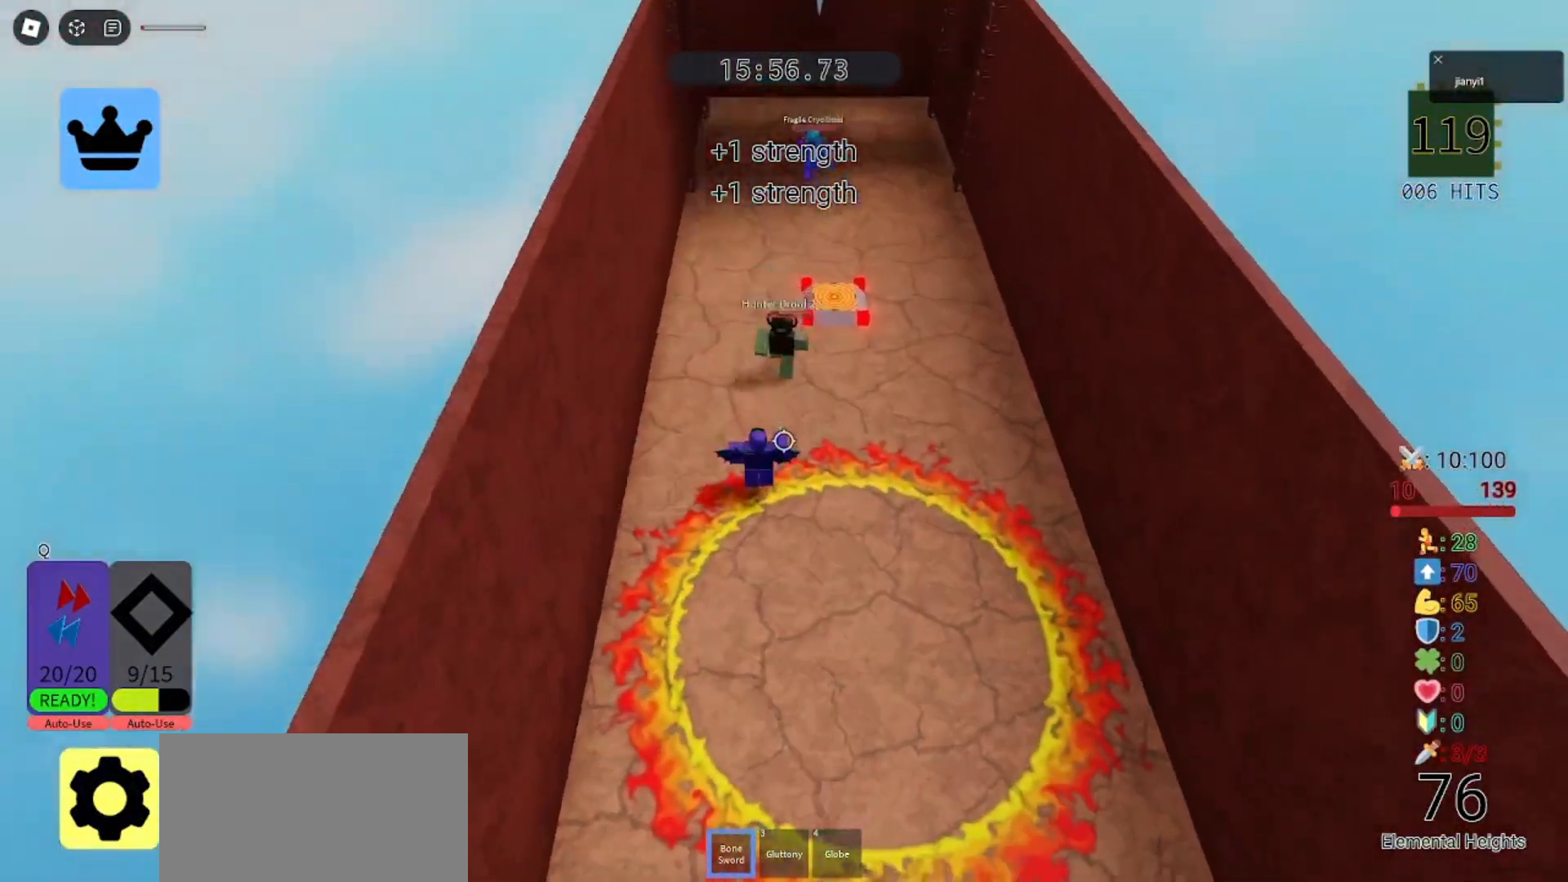
{"keys": ["s"], "mouse": [], "events": [[67, "mouse_left", "up"], [100, "s", "down"], [133, "mouse_left", "down"], [200, "mouse_left", "up"], [267, "mouse_left", "down"], [333, "mouse_left", "up"], [400, "mouse_left", "down"], [467, "mouse_left", "up"]]}
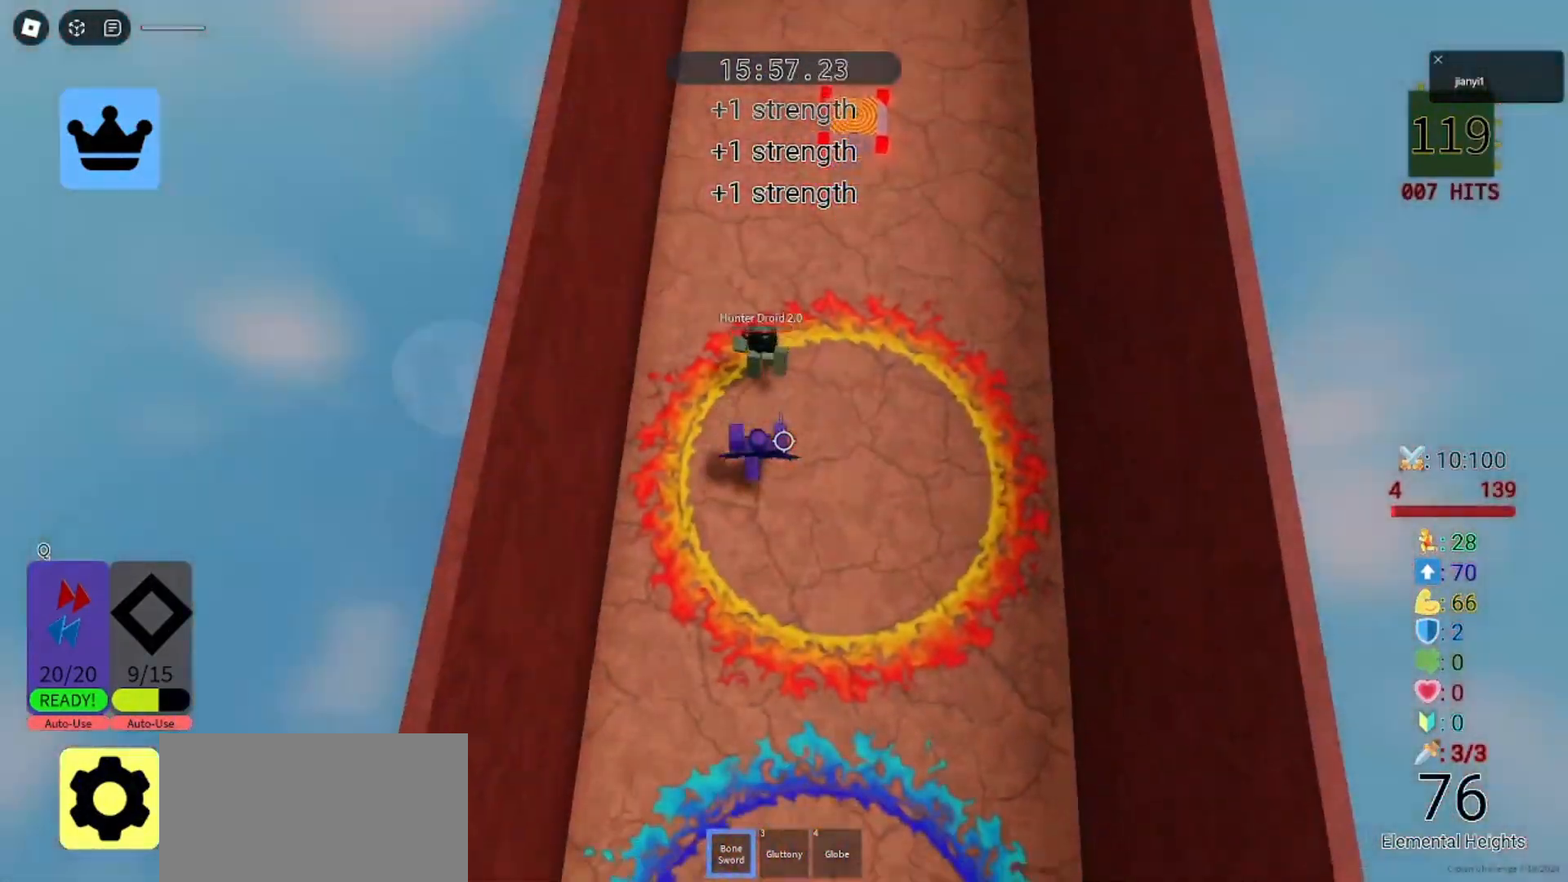
{"keys": [], "mouse": [], "events": [[33, "mouse_left", "down"], [100, "mouse_left", "up"], [267, "d", "down"], [467, "d", "up"], [500, "s", "up"]]}
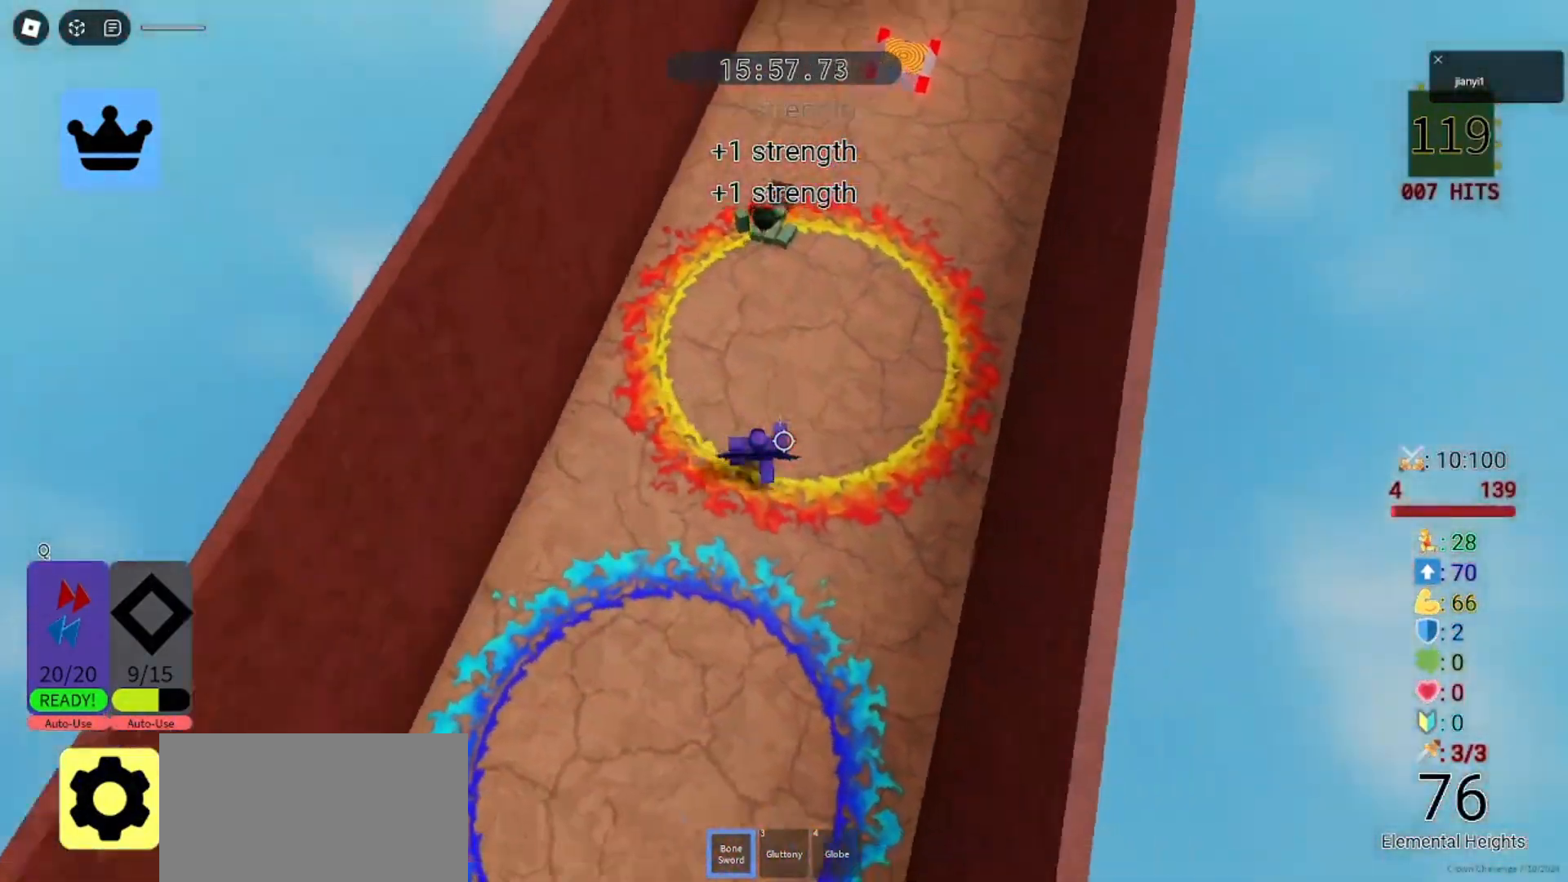
{"keys": ["w"], "mouse": ["right"], "events": [[267, "shift", "down"], [333, "shift", "up"], [333, "w", "down"], [433, "mouse_right", "down"]]}